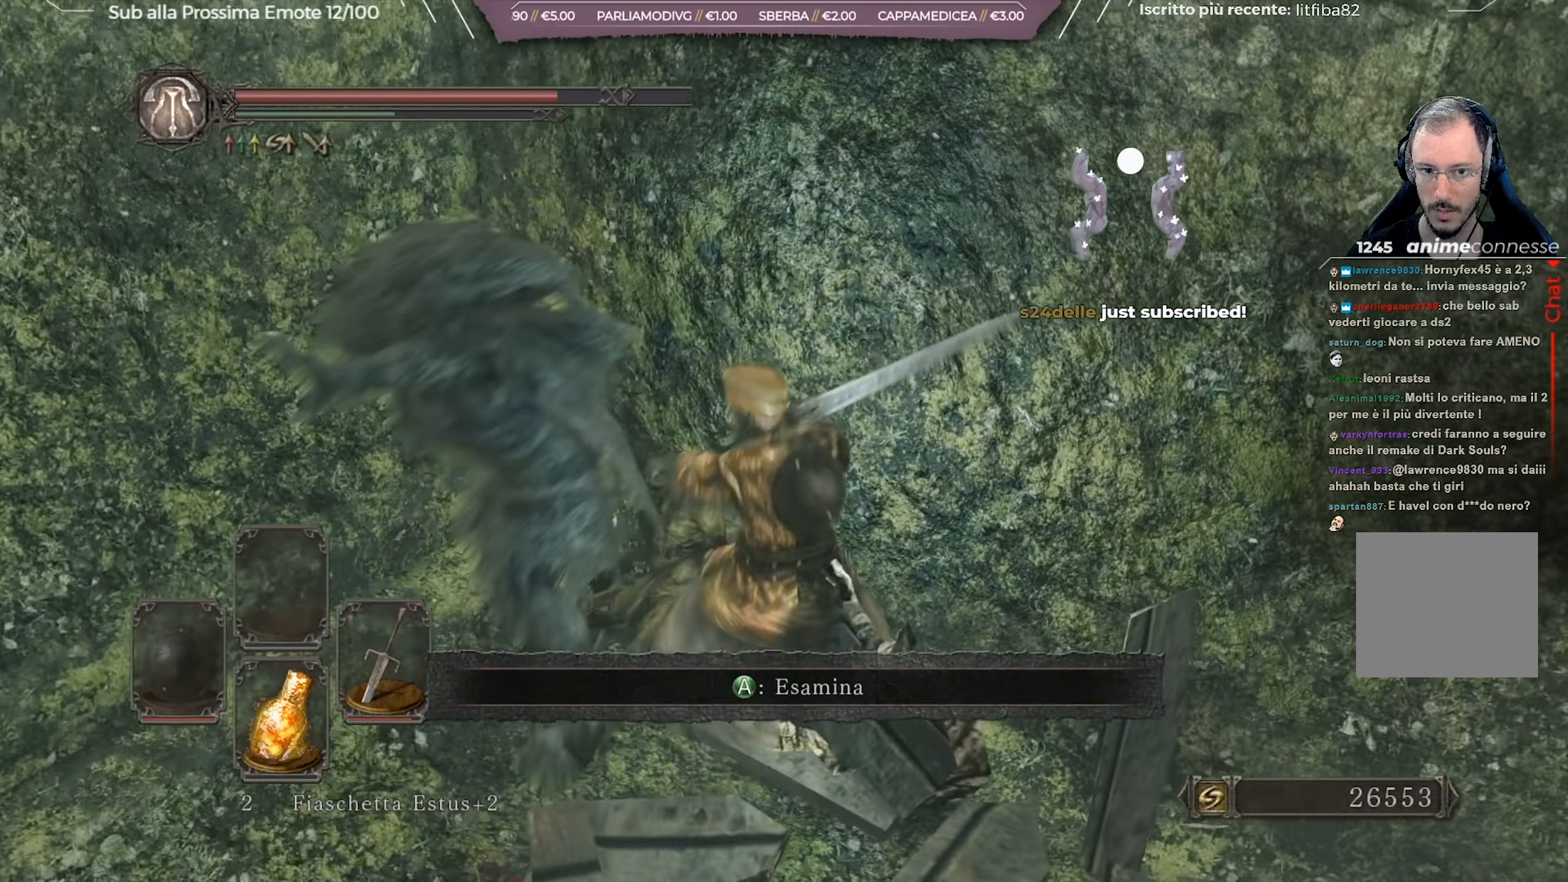
Gameplay with a controller (Xbox layout); each line is a JSON object with the inputs held at the frame after it. "events" lists button and stick changes between this image and that frame as [ms after this image, input, new state], when the widget could be followed in between.
{"buttons": [], "left_stick": "center", "right_stick": "center", "events": [[117, "right_stick", "center"], [234, "right_stick", "up-right"], [434, "left_stick", "center"], [467, "right_stick", "center"]]}
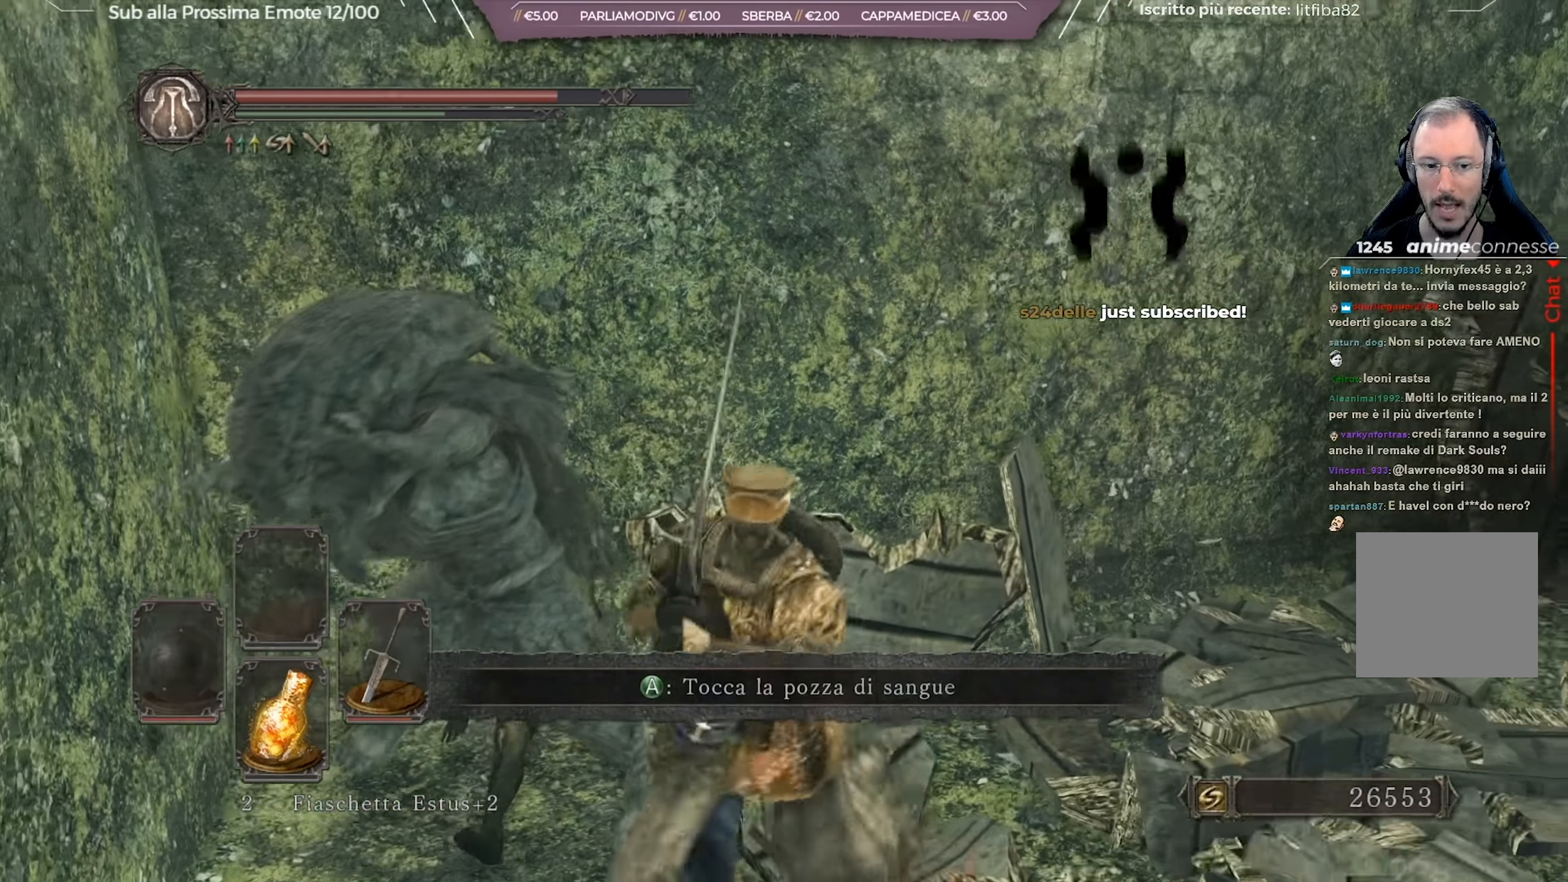
{"buttons": [], "left_stick": "center", "right_stick": "center", "events": [[50, "right_stick", "up"], [266, "right_stick", "center"]]}
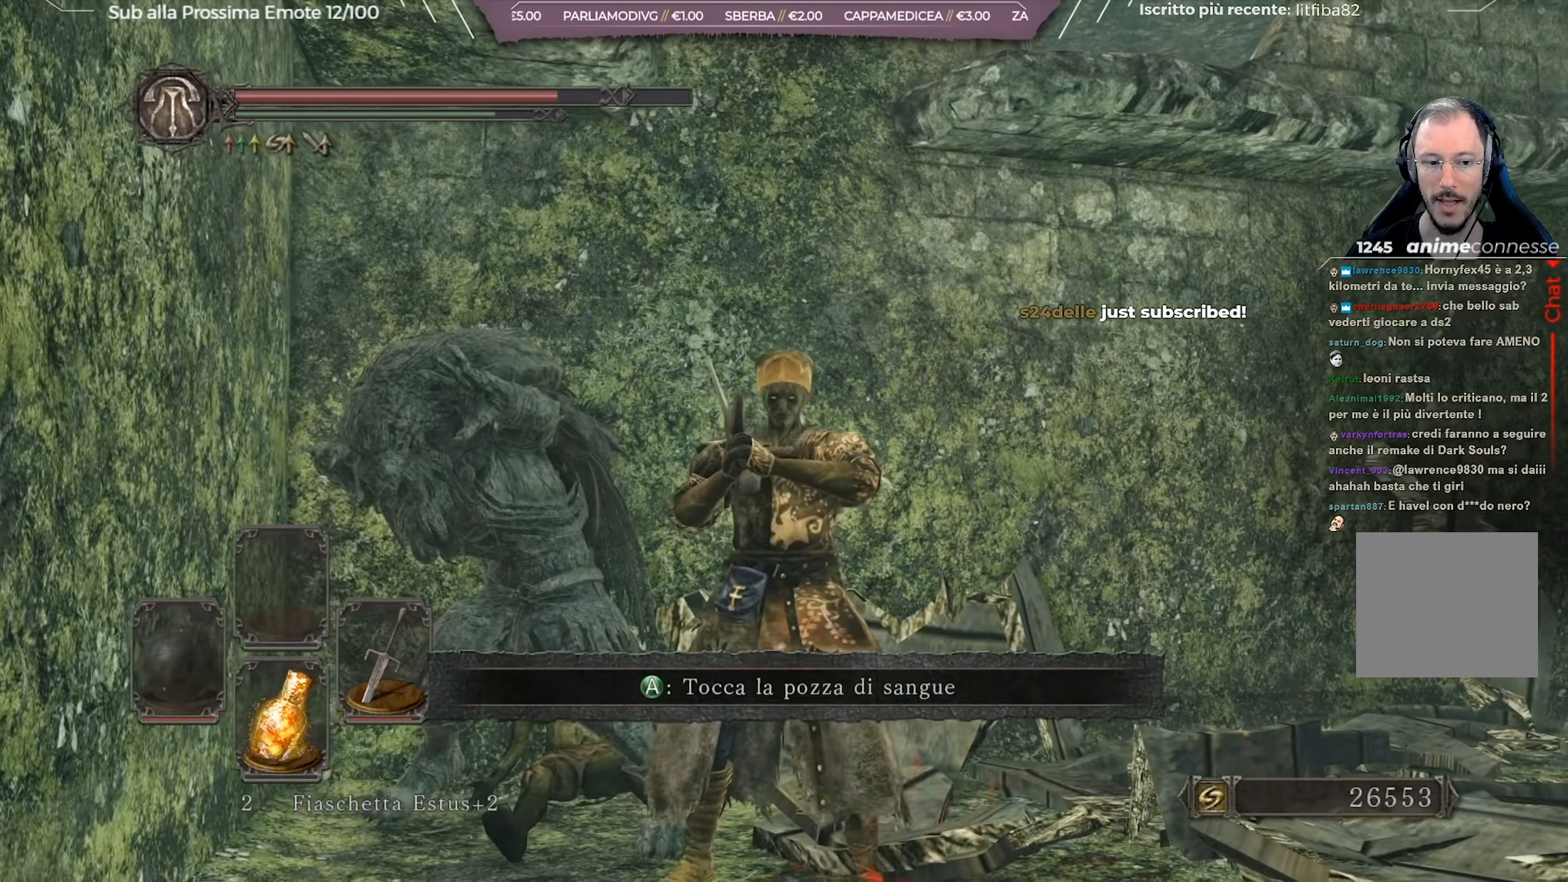
{"buttons": [], "left_stick": "up-right", "right_stick": "right", "events": [[133, "left_stick", "up-right"], [200, "right_stick", "right"]]}
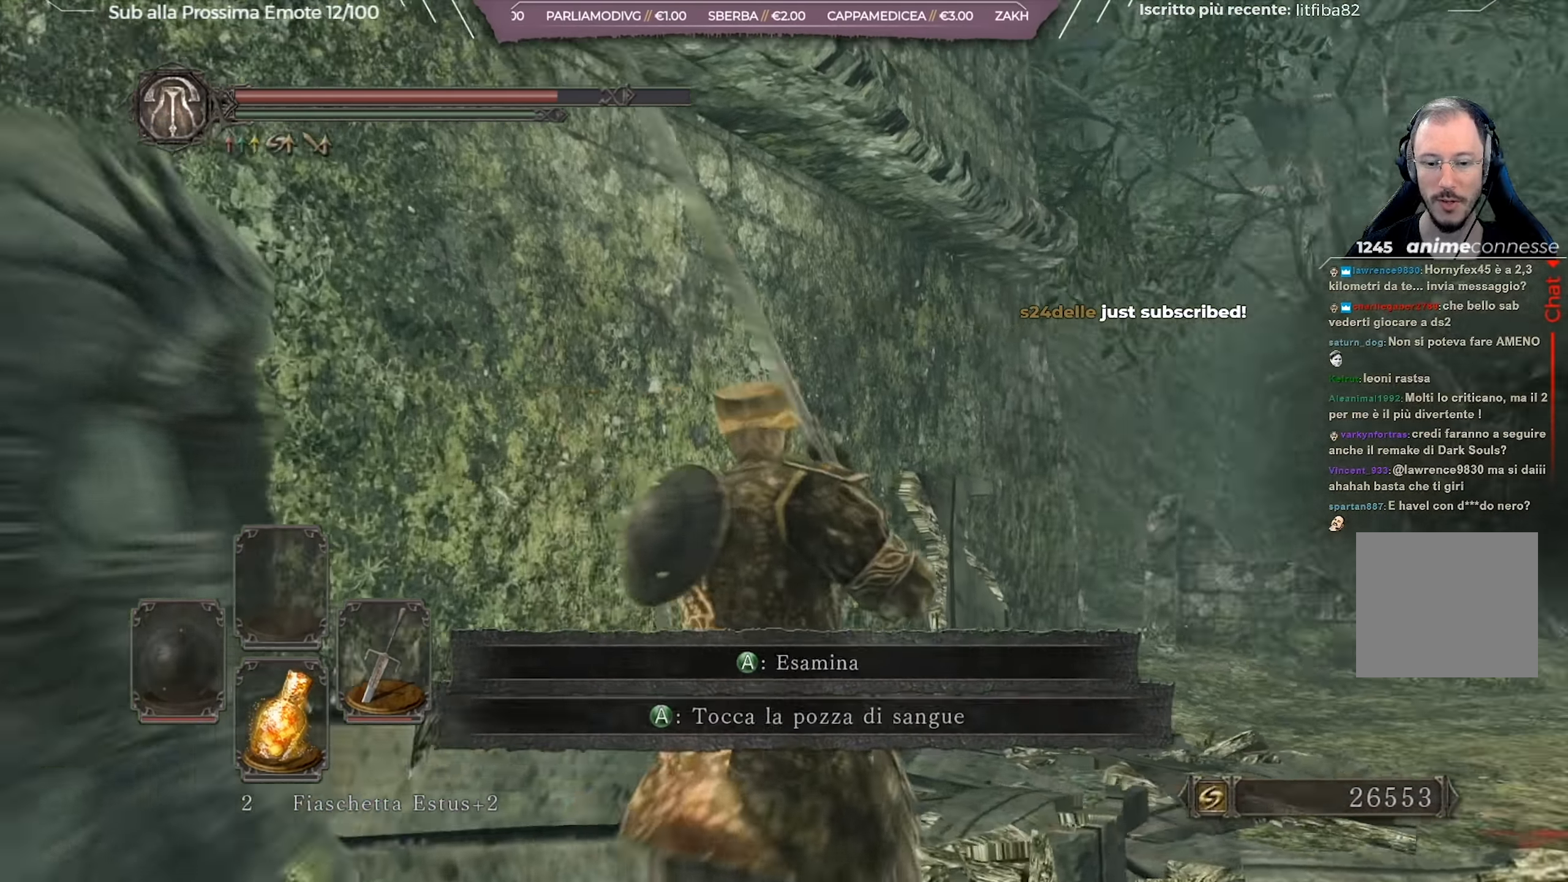
{"buttons": ["B"], "left_stick": "up-right", "right_stick": "center", "events": [[133, "right_stick", "center"], [233, "B", "down"]]}
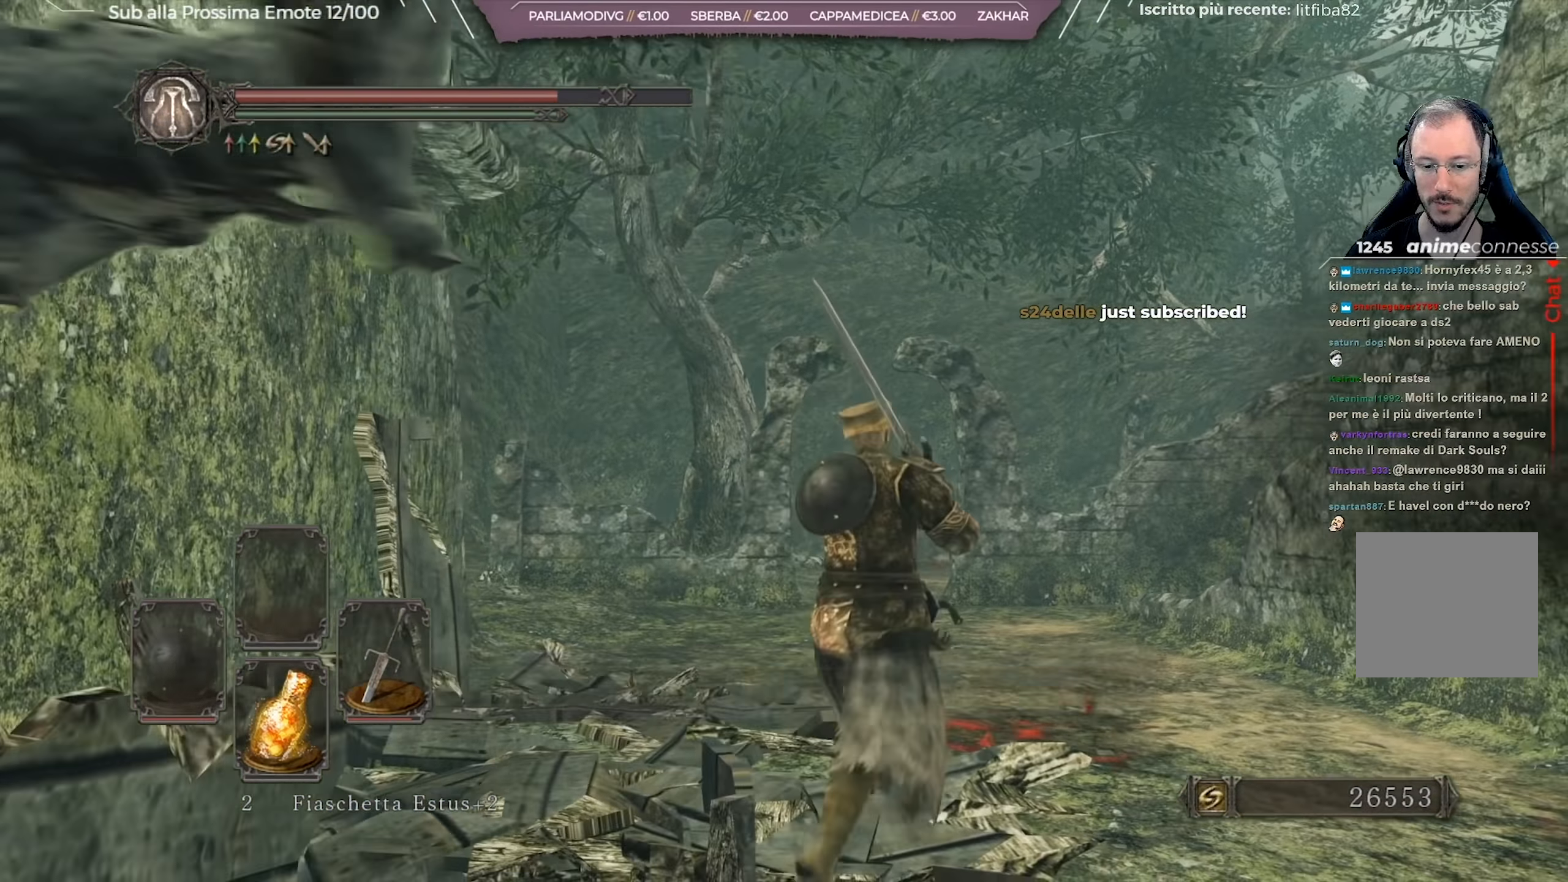
{"buttons": ["B"], "left_stick": "up", "right_stick": "center", "events": [[50, "right_stick", "down-left"], [184, "left_stick", "up"], [267, "right_stick", "center"]]}
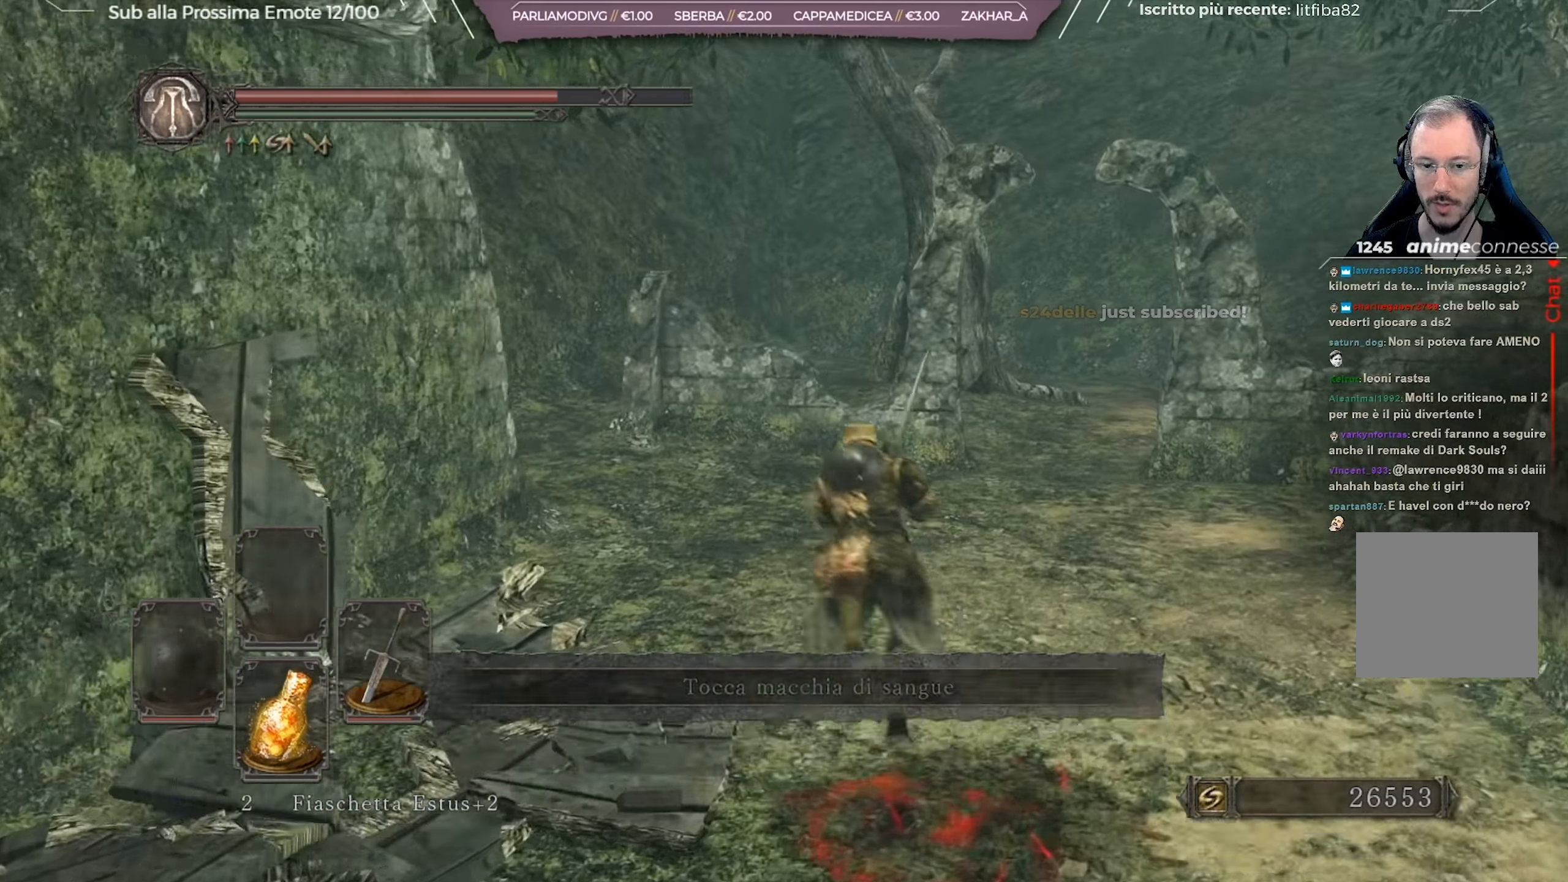
{"buttons": ["B"], "left_stick": "up-right", "right_stick": "right", "events": [[133, "right_stick", "left"], [233, "left_stick", "up-right"], [283, "right_stick", "center"], [467, "right_stick", "right"]]}
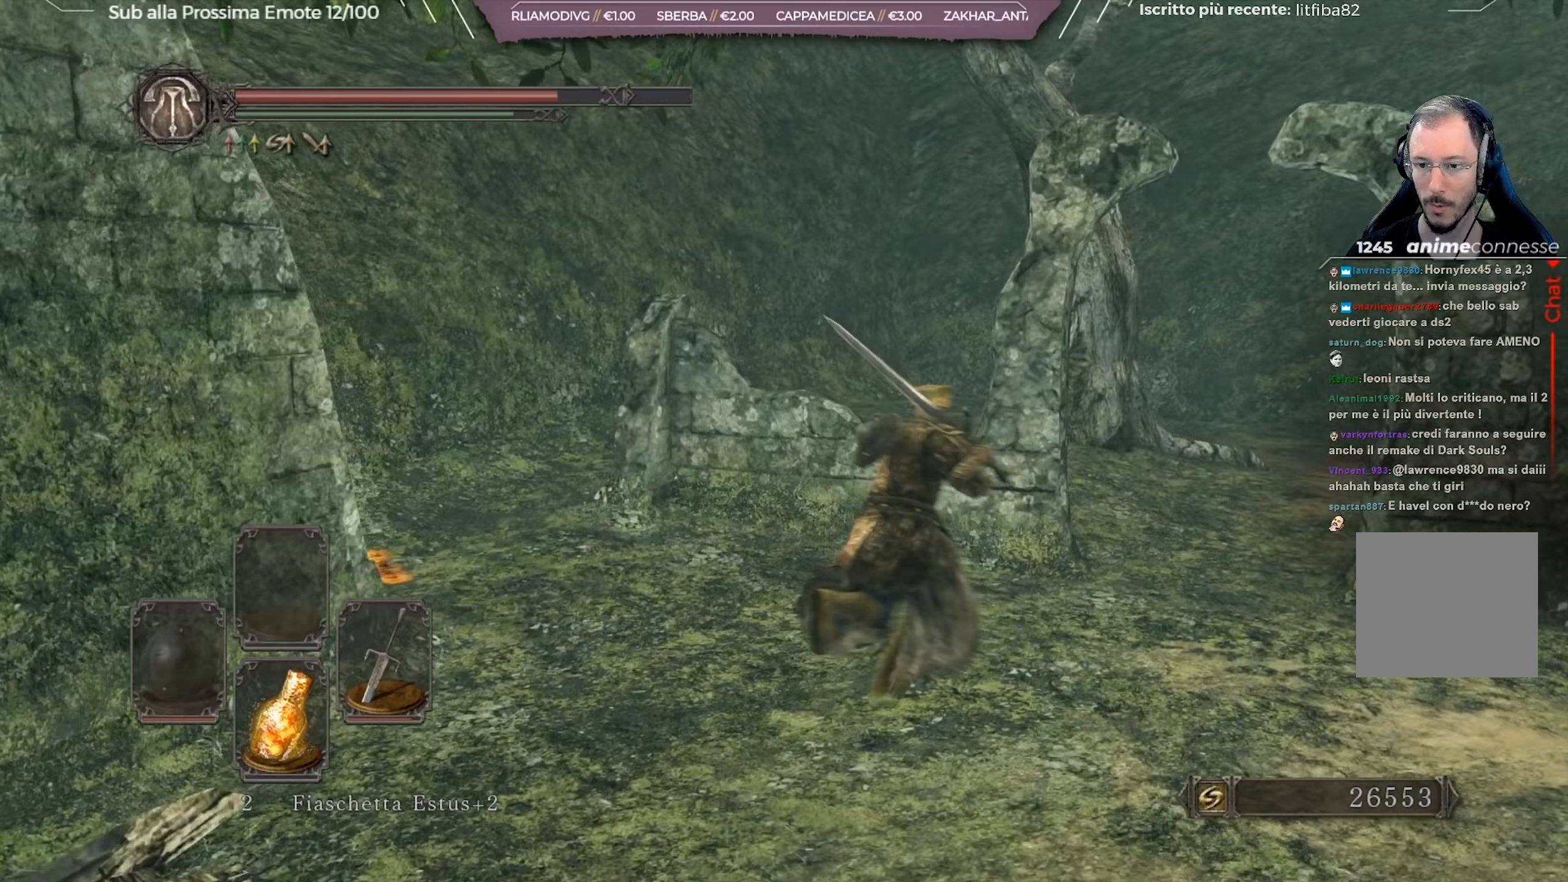
{"buttons": ["B"], "left_stick": "up-right", "right_stick": "down-right", "events": [[234, "left_stick", "up"], [300, "right_stick", "center"], [400, "left_stick", "up-right"], [467, "right_stick", "down-right"]]}
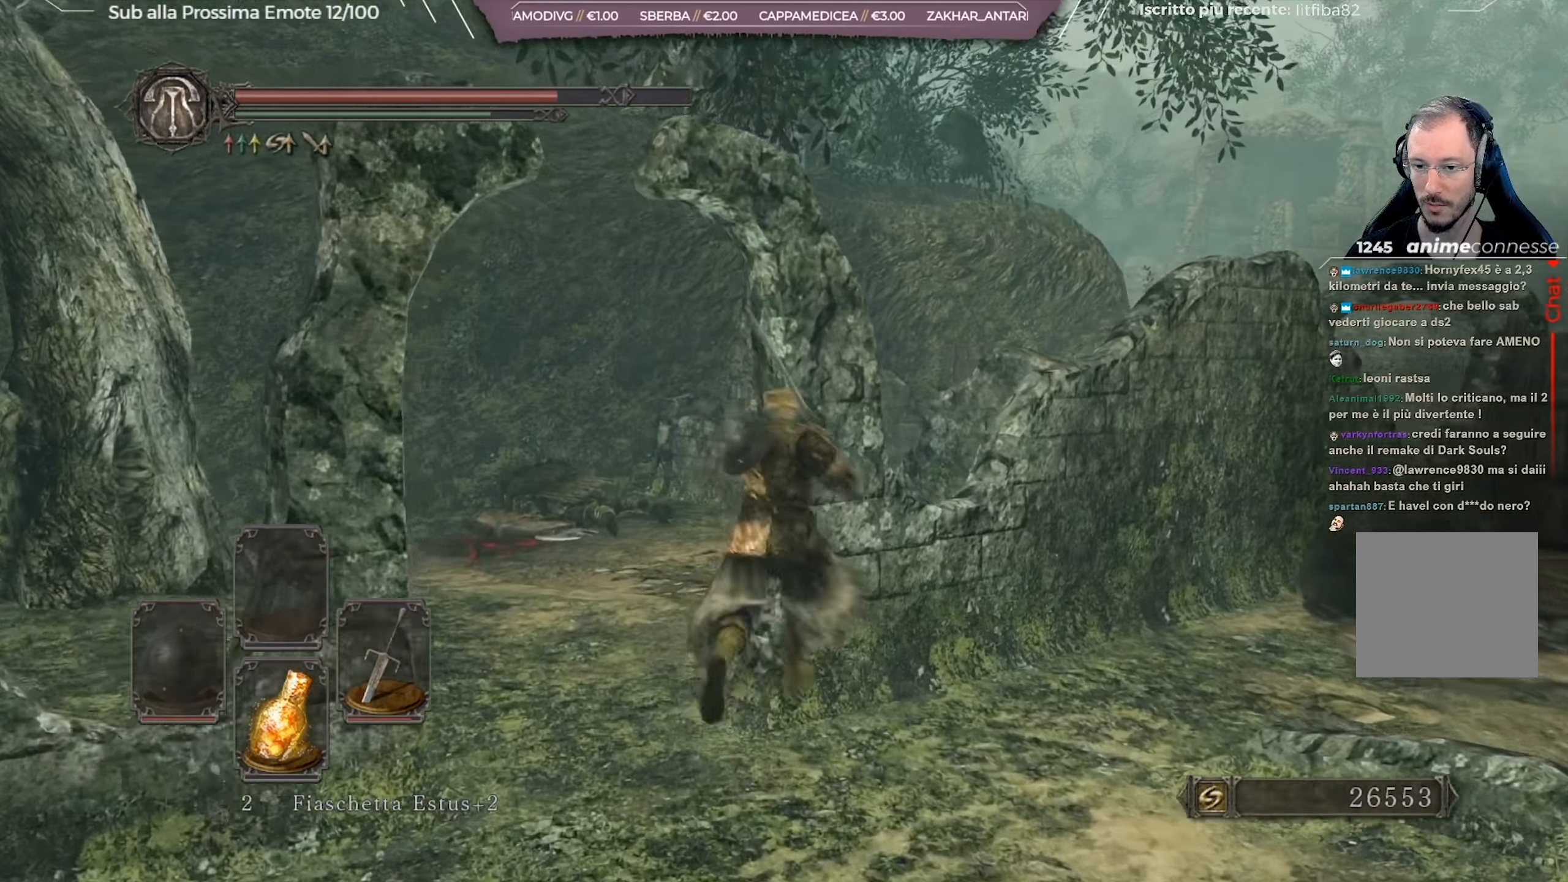
{"buttons": ["B"], "left_stick": "up-right", "right_stick": "center", "events": [[200, "right_stick", "center"]]}
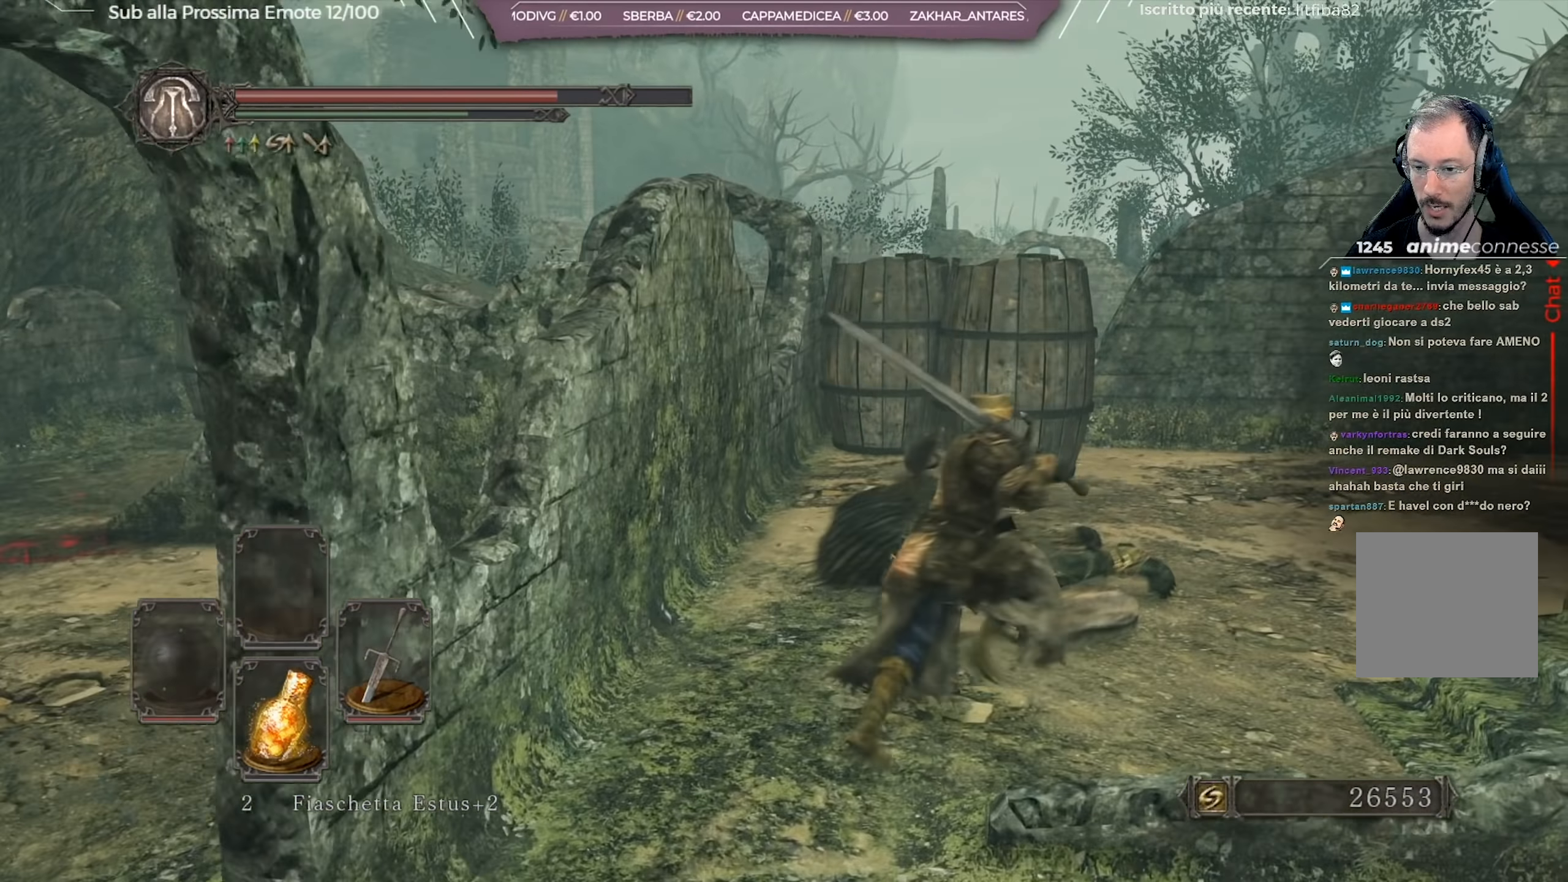
{"buttons": ["B"], "left_stick": "up", "right_stick": "down", "events": [[267, "left_stick", "up"], [467, "right_stick", "down"]]}
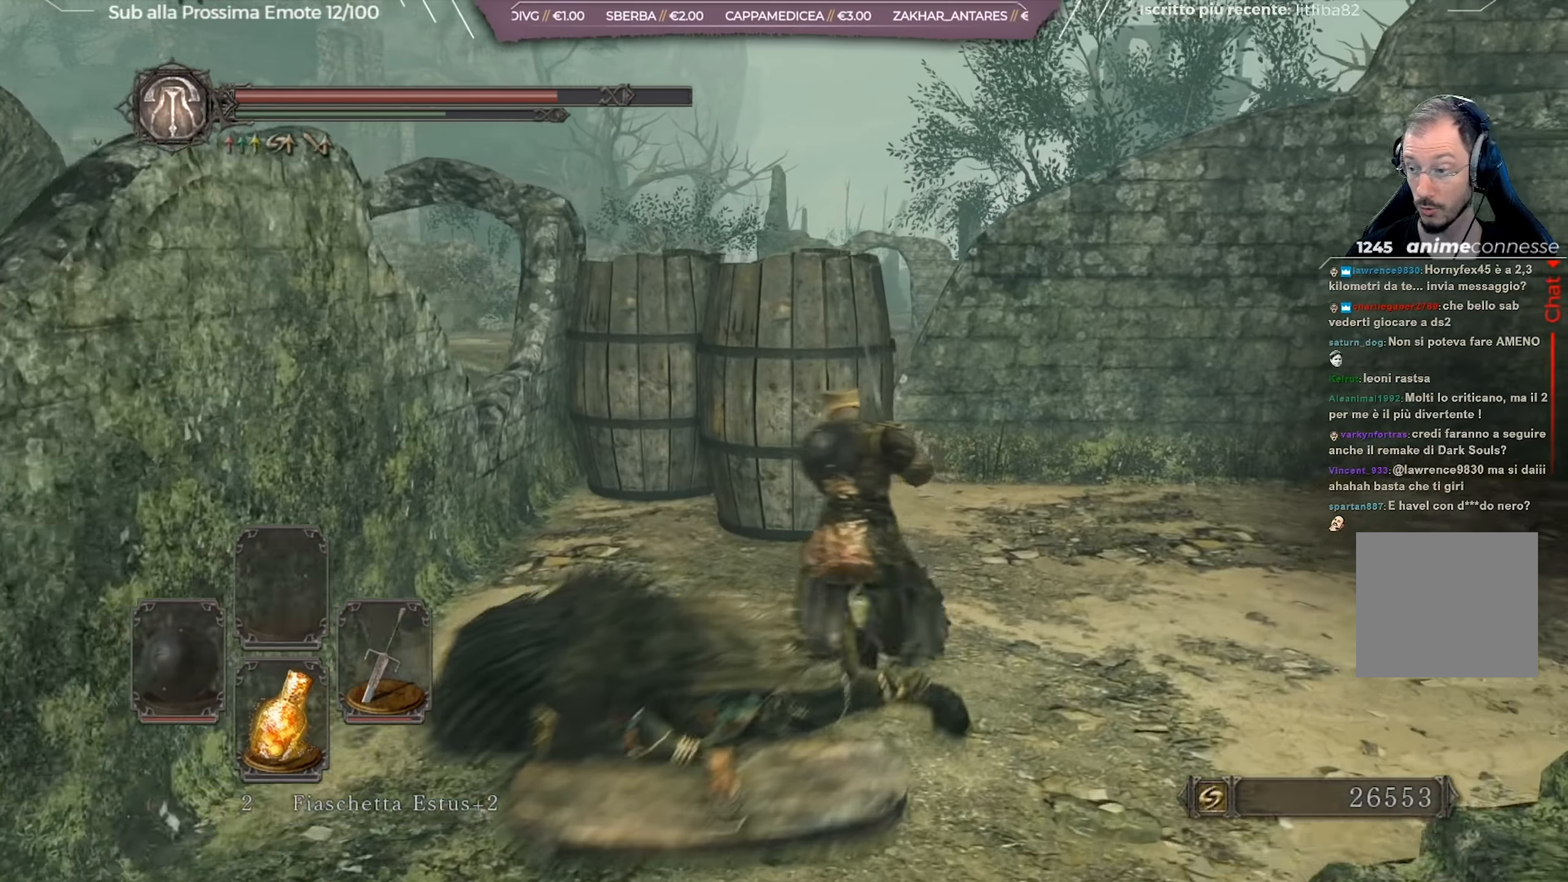
{"buttons": [], "left_stick": "up", "right_stick": "center", "events": [[50, "left_stick", "up-left"], [116, "B", "up"], [116, "right_stick", "center"], [200, "B", "down"], [233, "left_stick", "up"], [316, "B", "up"]]}
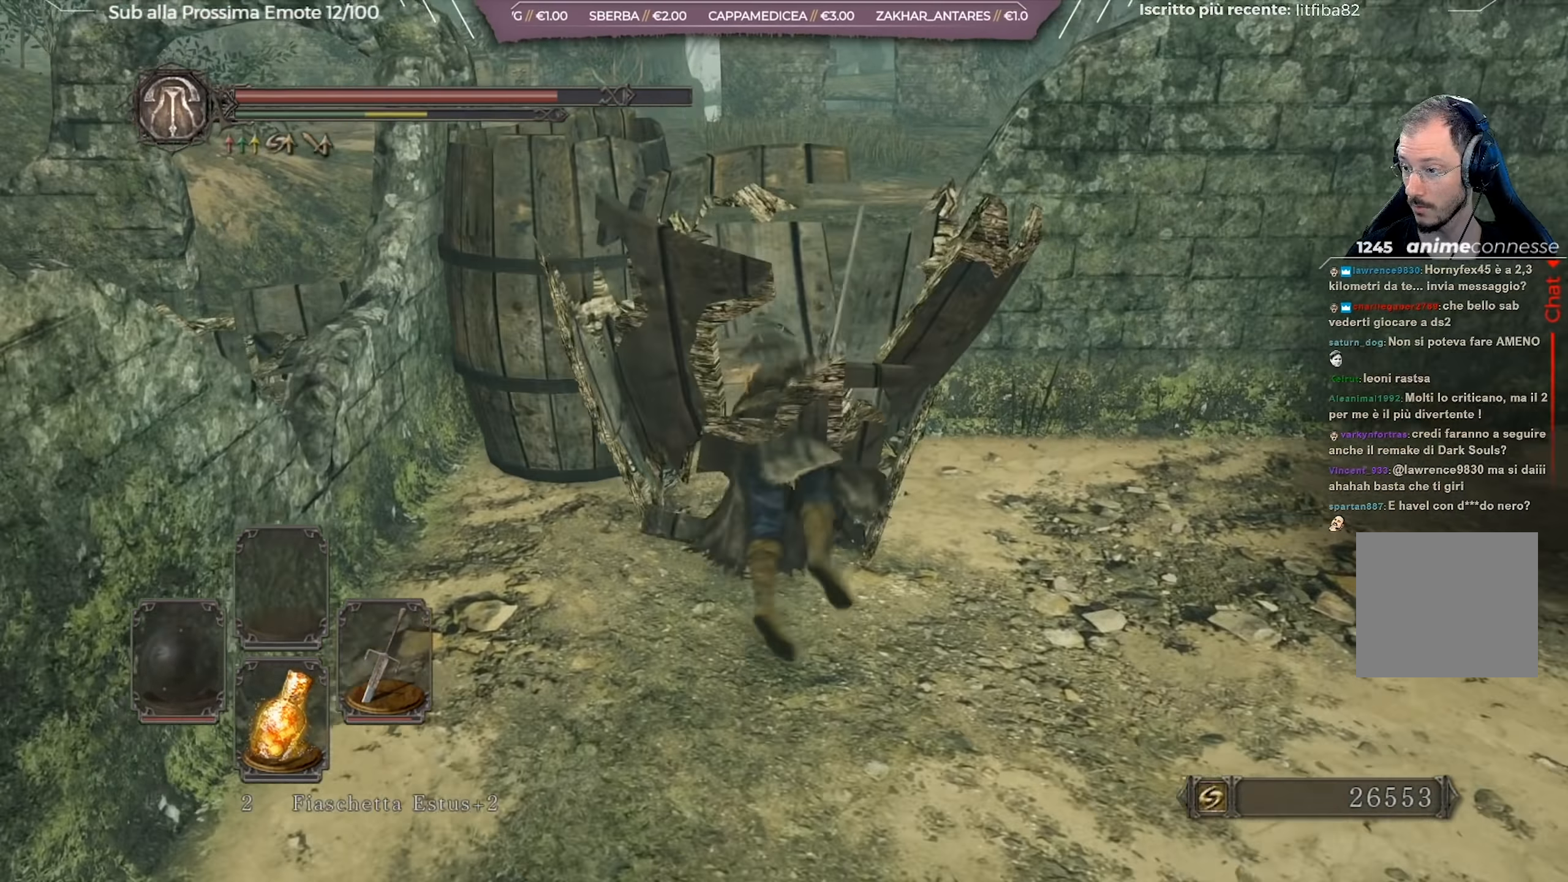
{"buttons": [], "left_stick": "up", "right_stick": "center", "events": [[100, "right_stick", "left"], [284, "right_stick", "center"]]}
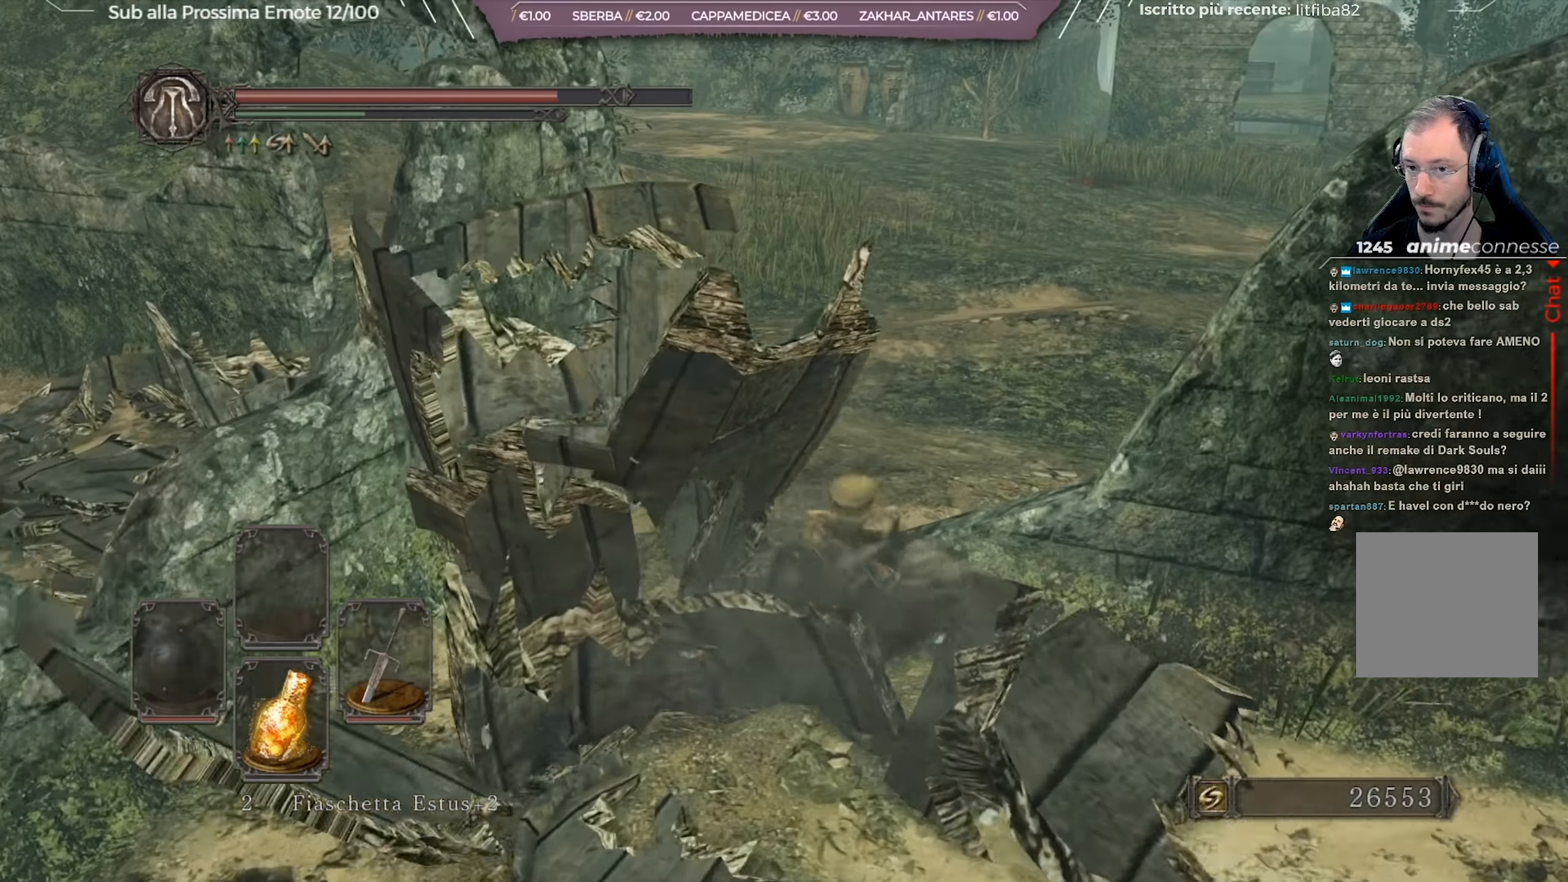
{"buttons": ["B"], "left_stick": "up", "right_stick": "center", "events": [[33, "B", "down"]]}
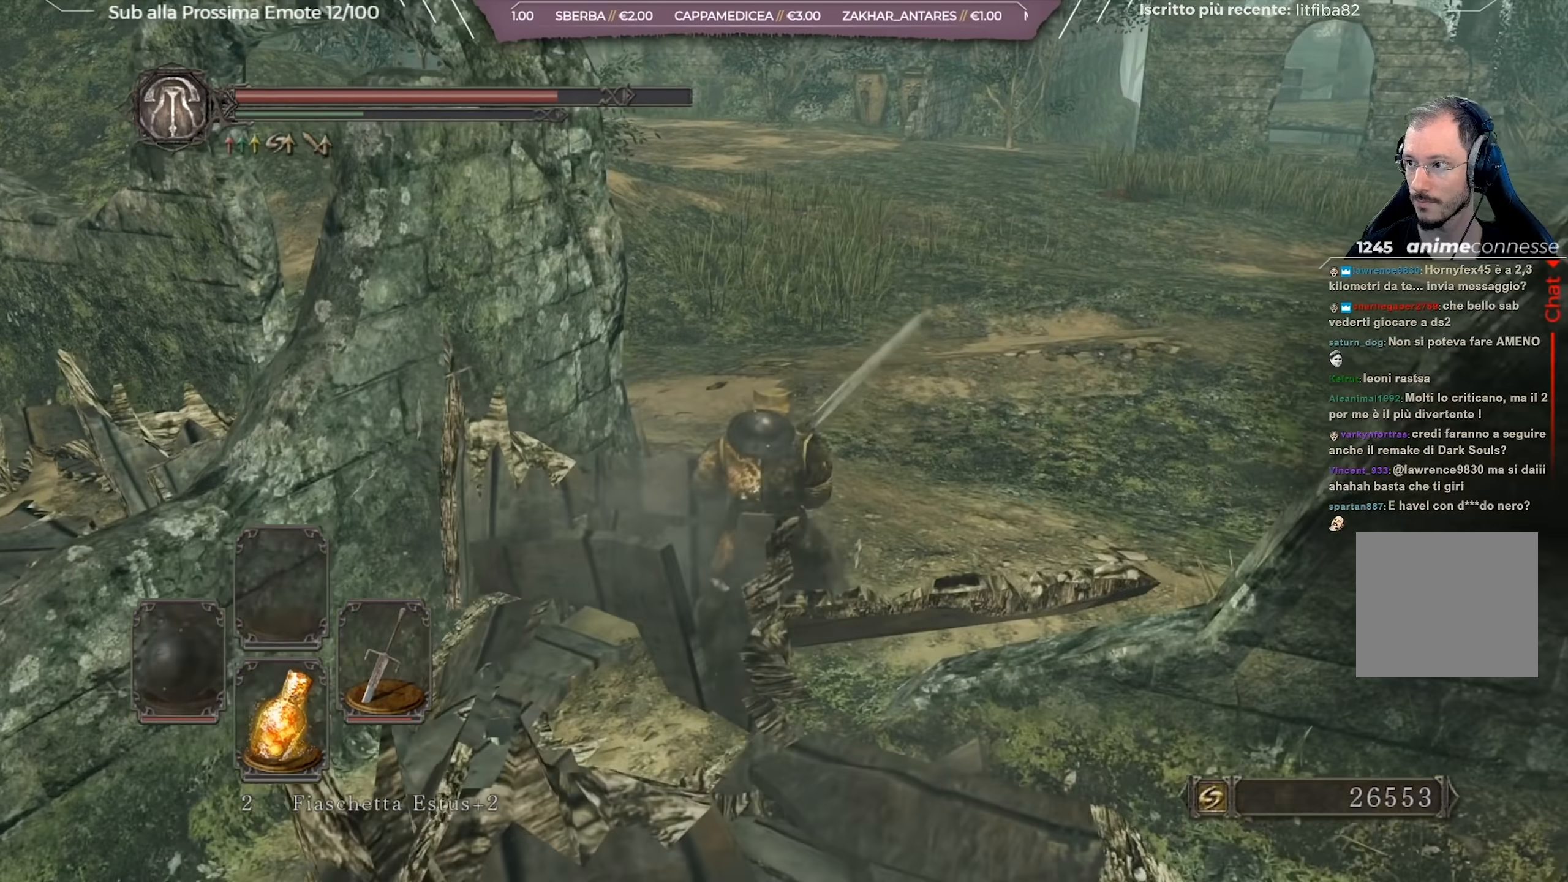
{"buttons": ["B"], "left_stick": "up", "right_stick": "left", "events": [[417, "right_stick", "left"]]}
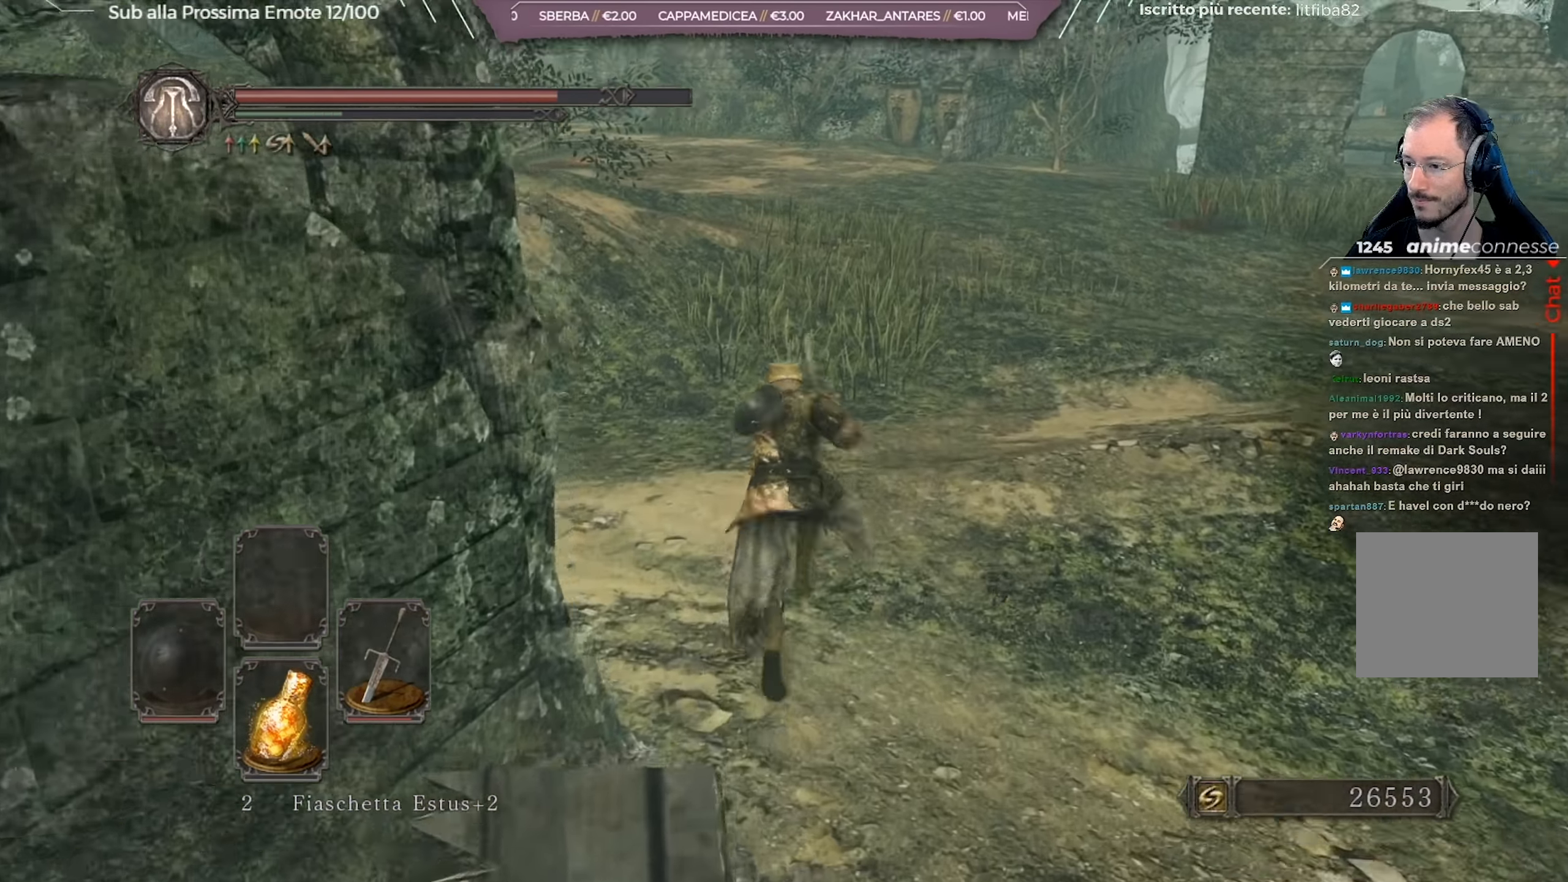
{"buttons": ["B"], "left_stick": "up", "right_stick": "center", "events": [[50, "right_stick", "center"]]}
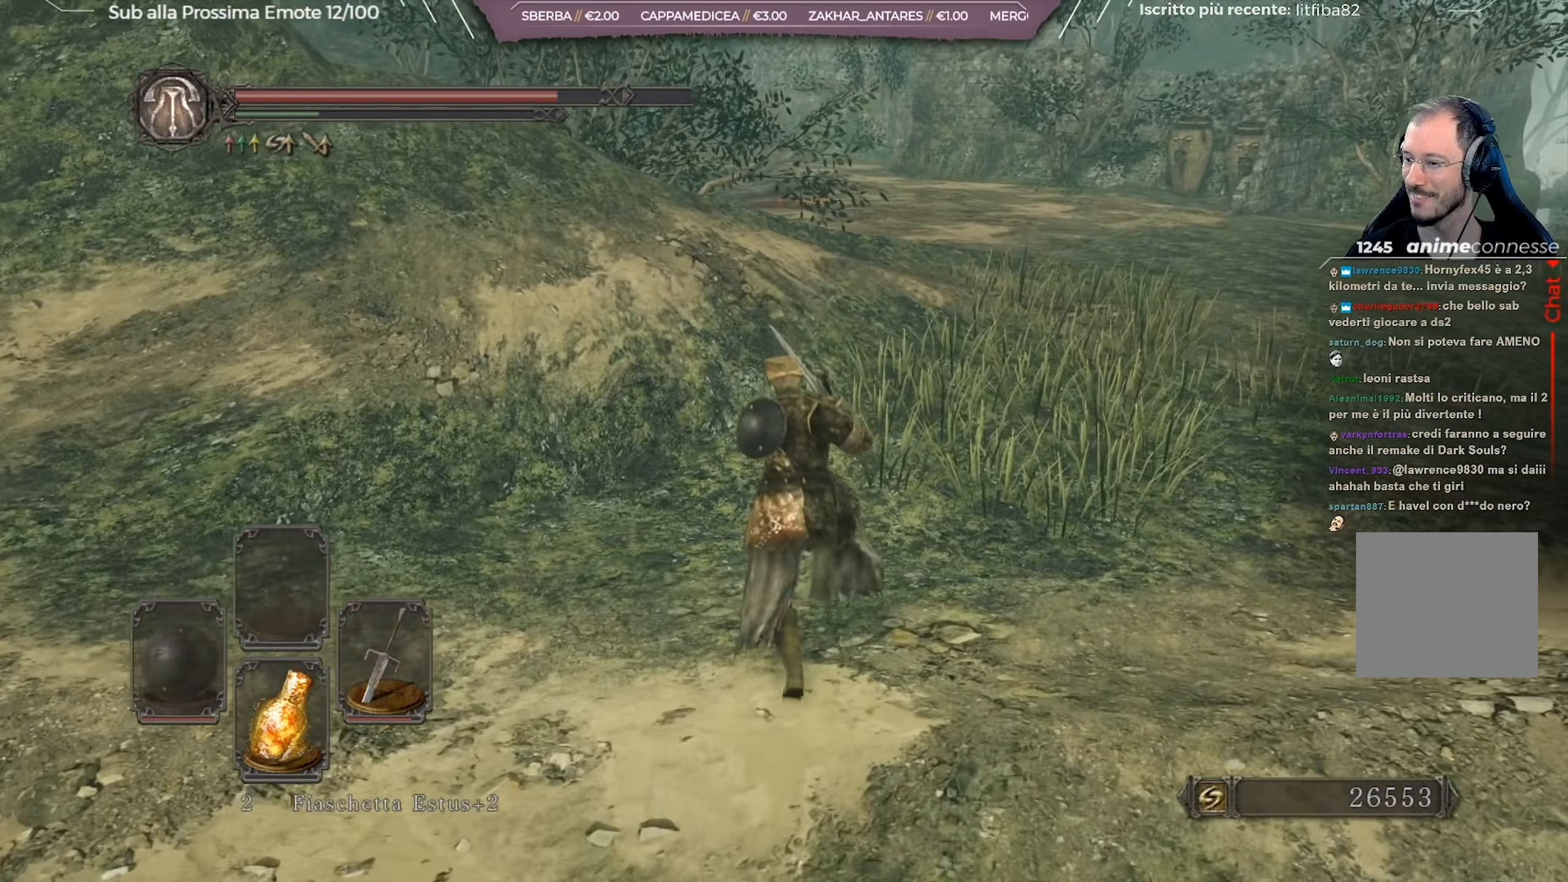
{"buttons": ["B"], "left_stick": "up", "right_stick": "center", "events": [[83, "right_stick", "left"], [217, "right_stick", "center"]]}
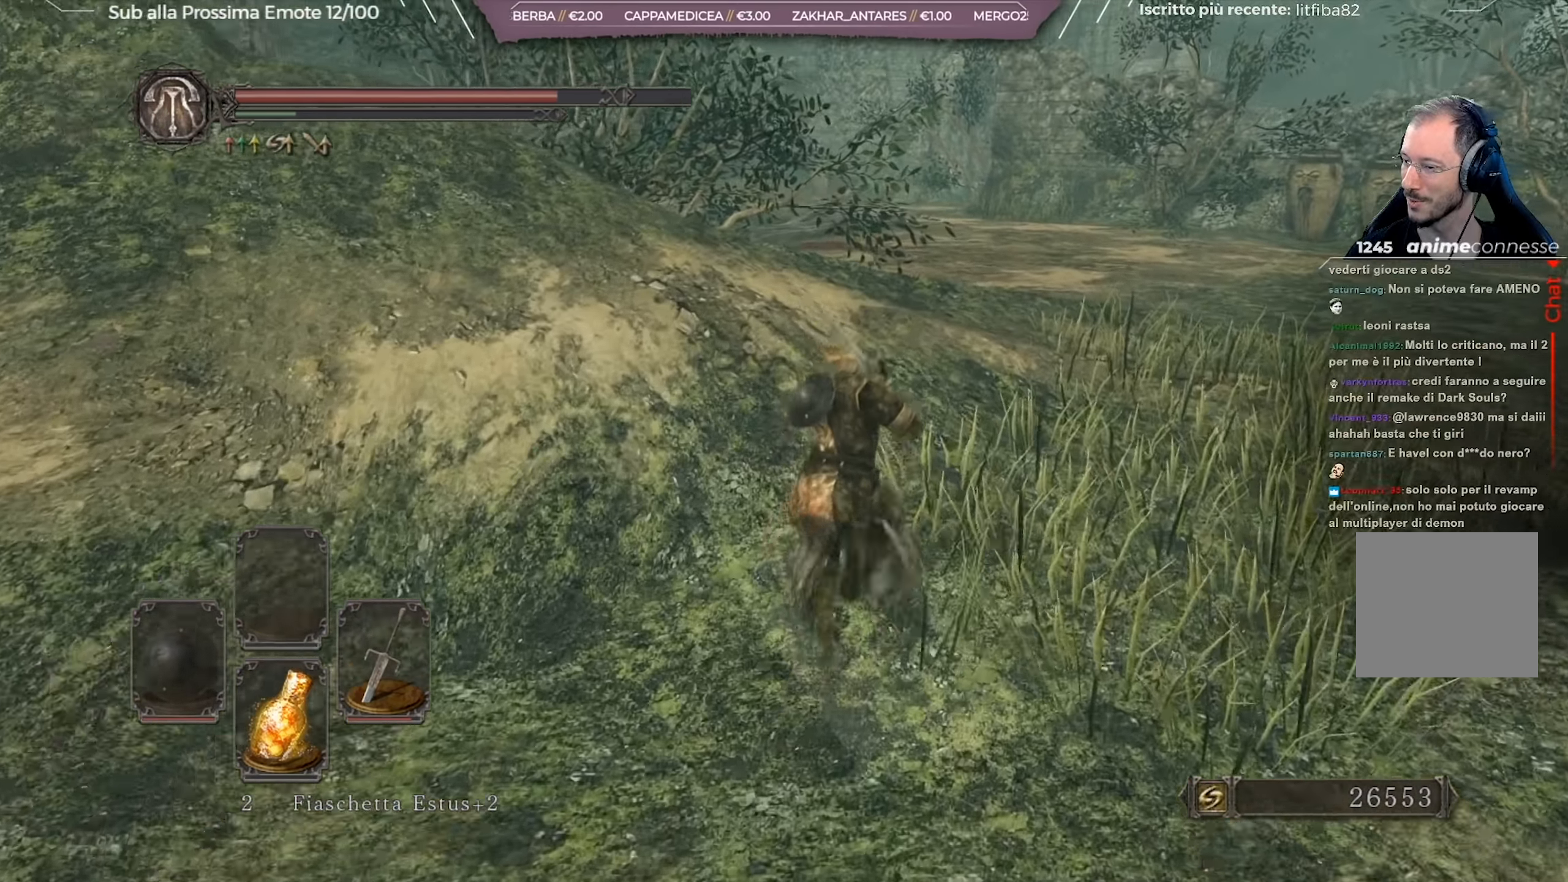
{"buttons": ["B"], "left_stick": "up", "right_stick": "center", "events": []}
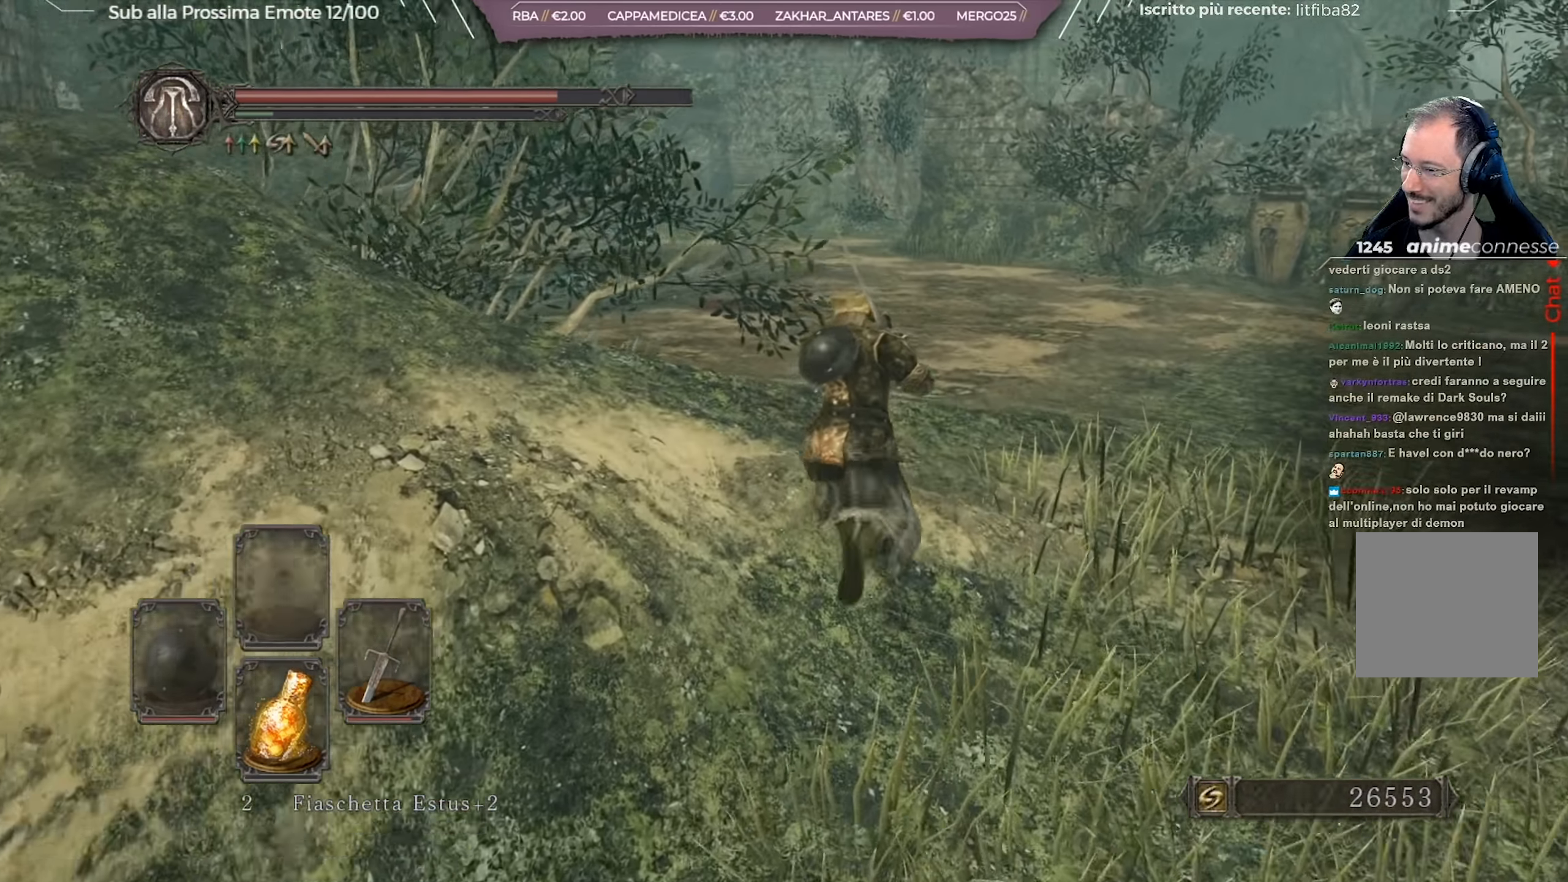
{"buttons": ["B"], "left_stick": "up", "right_stick": "center", "events": []}
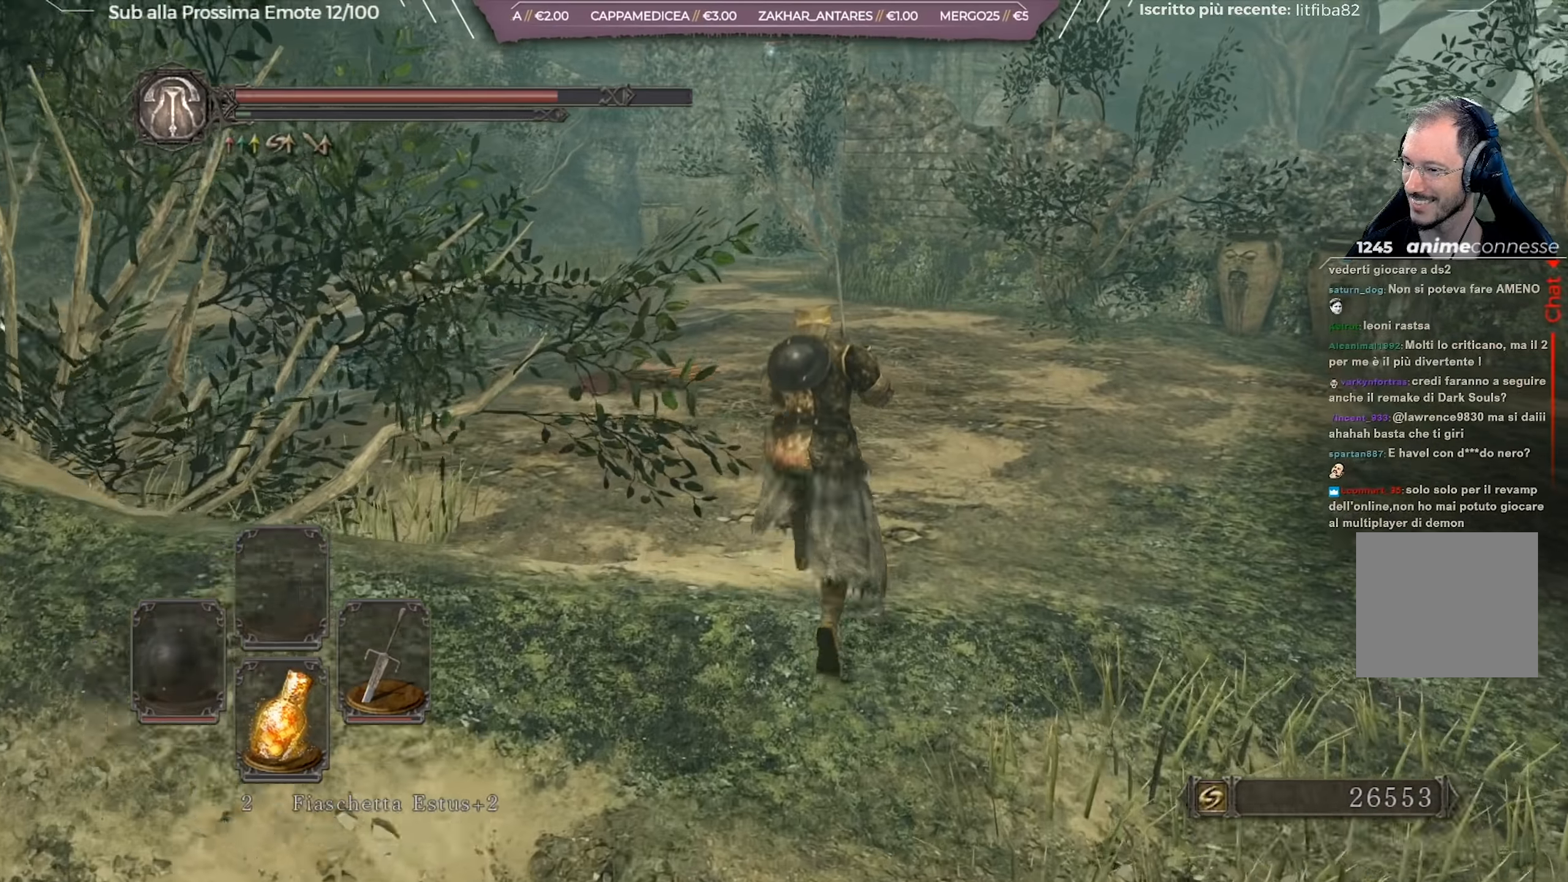
{"buttons": ["B"], "left_stick": "up", "right_stick": "center", "events": []}
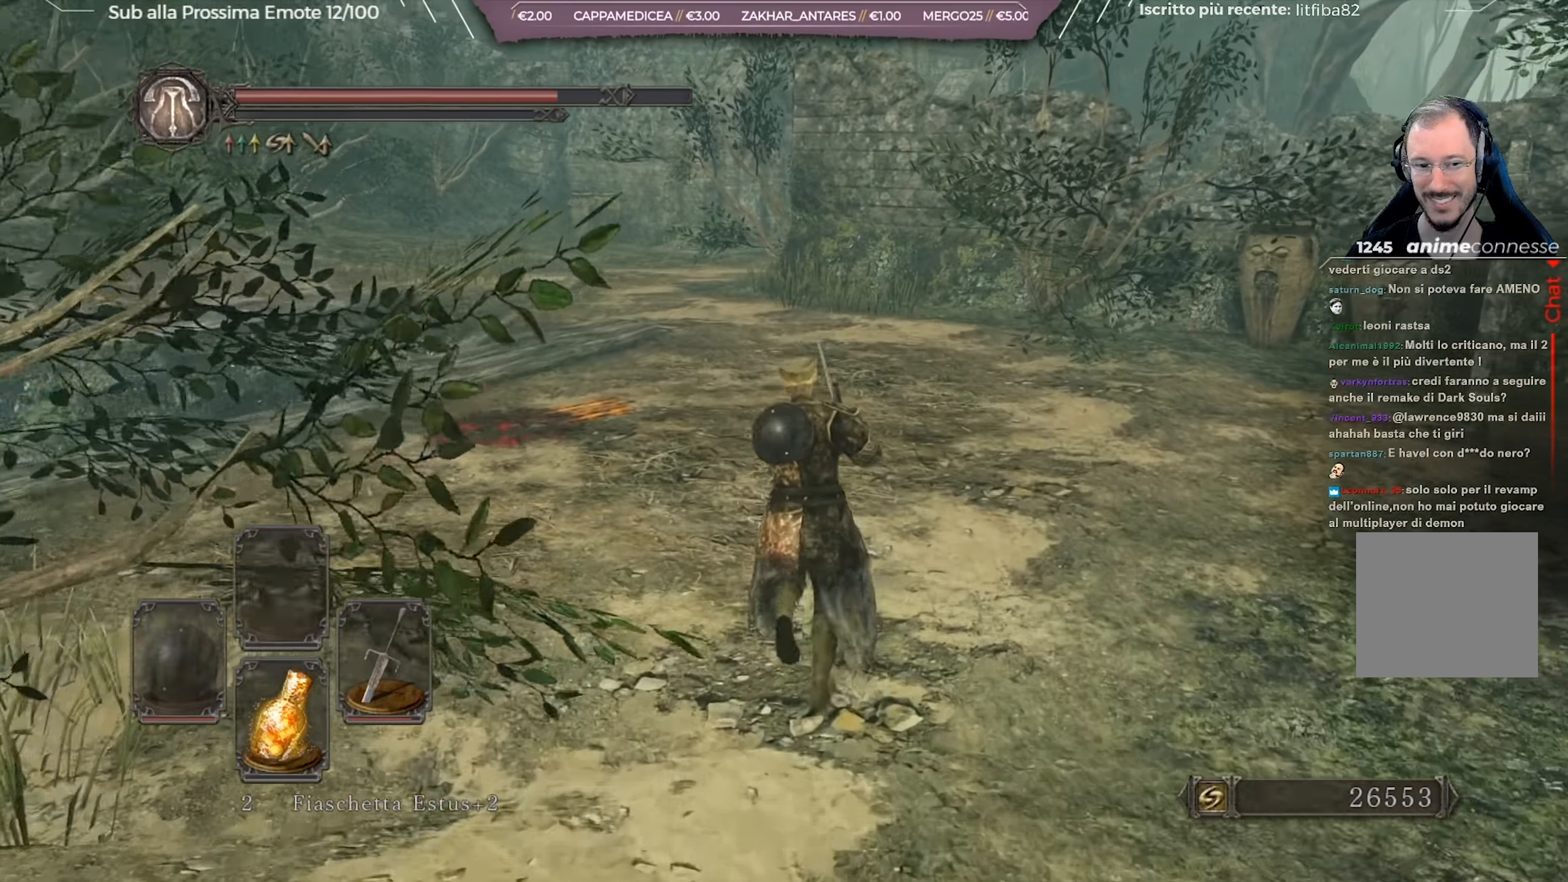
{"buttons": ["B"], "left_stick": "up", "right_stick": "left", "events": [[17, "right_stick", "down-left"], [184, "right_stick", "center"], [417, "right_stick", "left"]]}
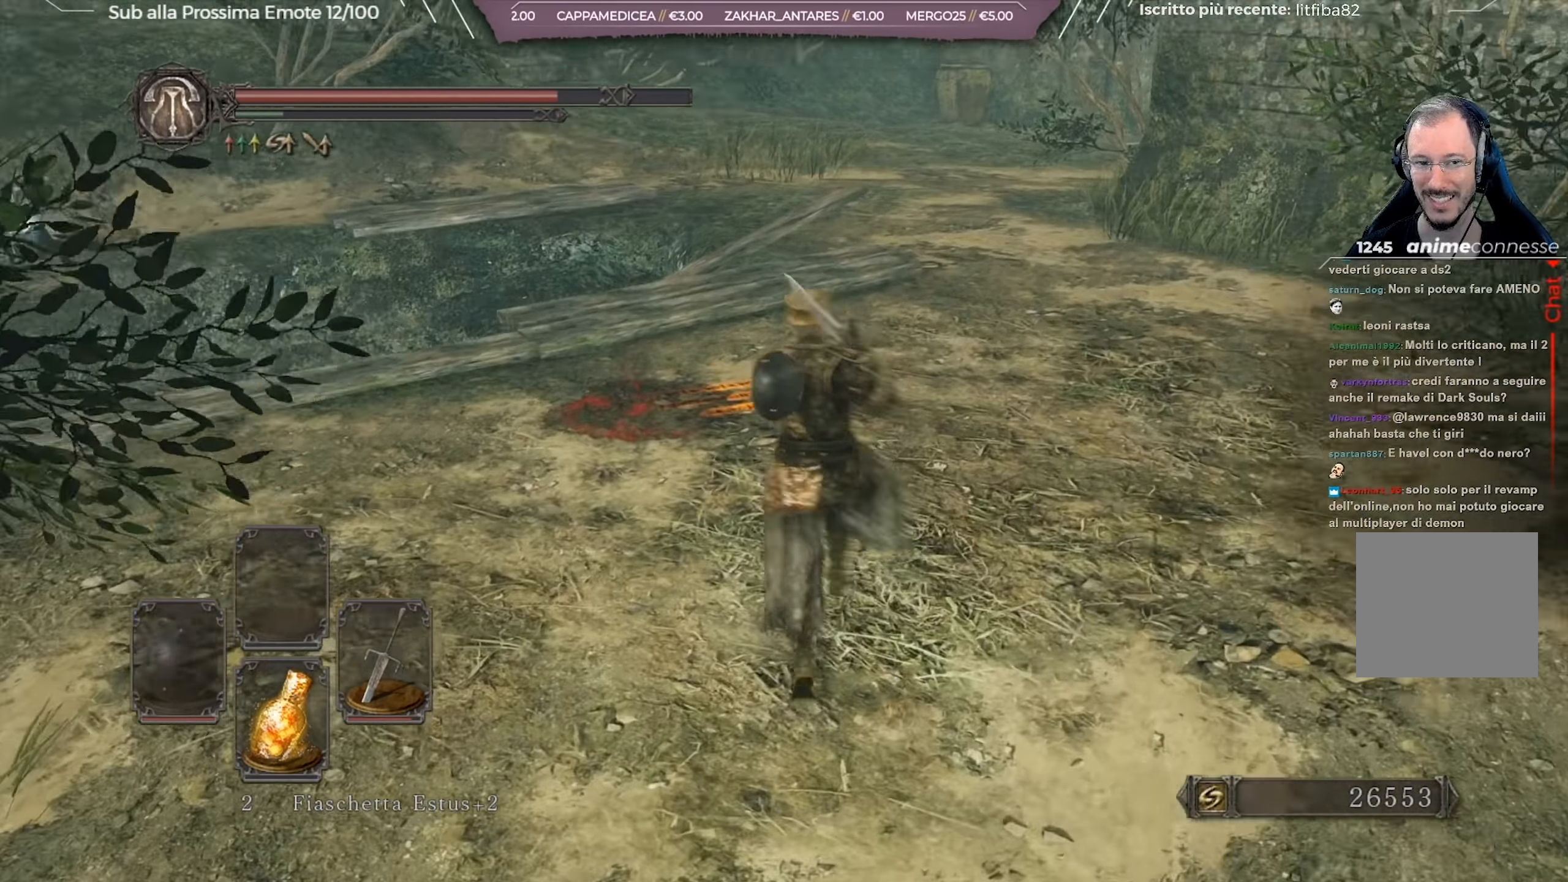
{"buttons": ["B"], "left_stick": "up-right", "right_stick": "center", "events": [[150, "left_stick", "up-right"], [150, "right_stick", "center"]]}
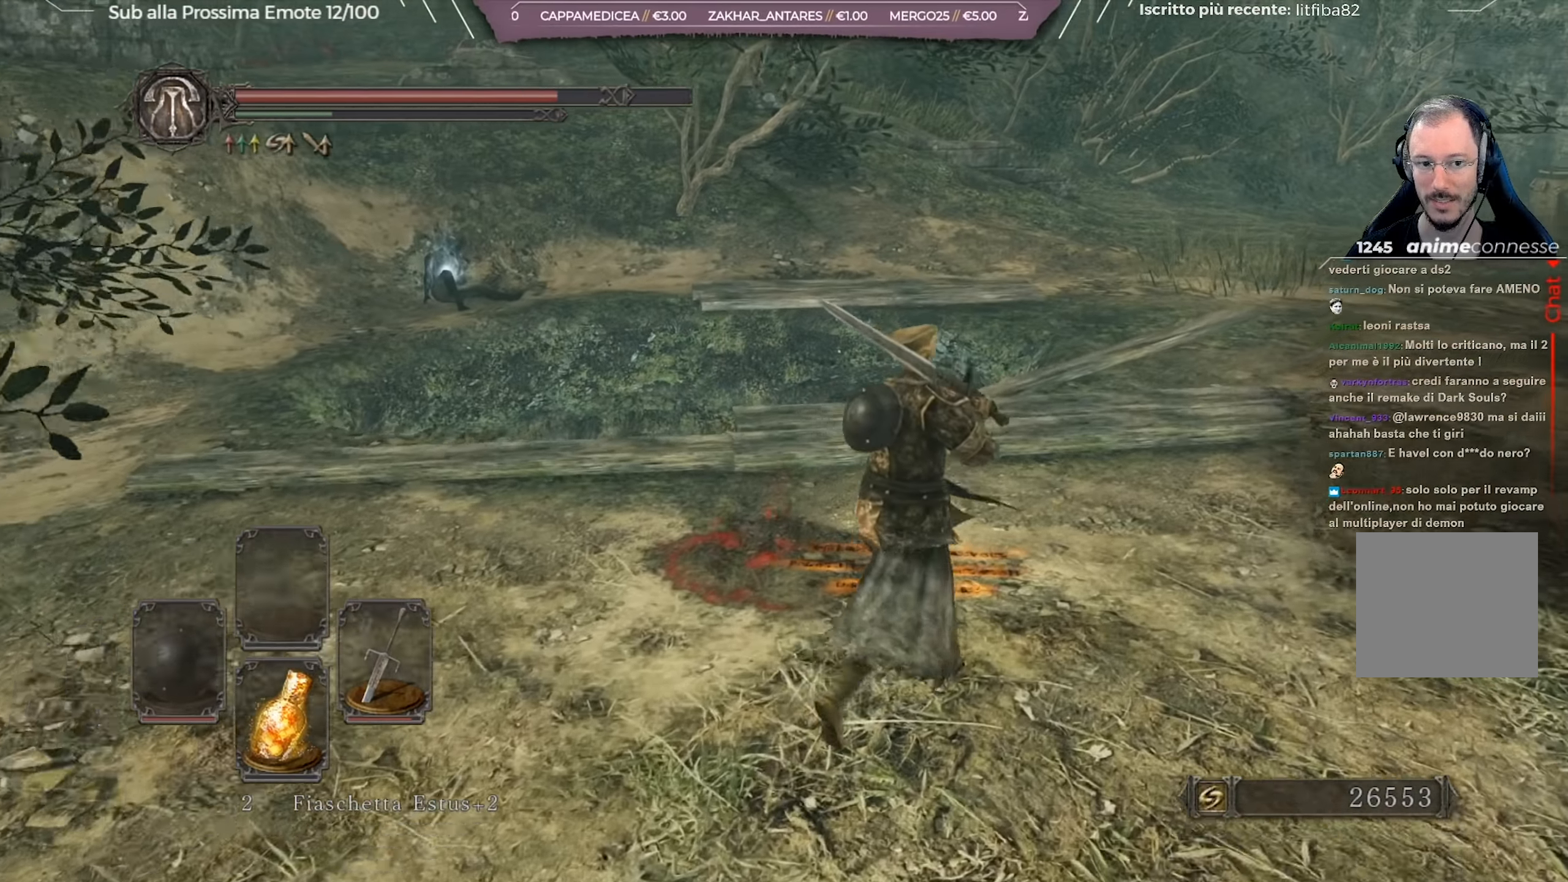
{"buttons": [], "left_stick": "up-right", "right_stick": "center", "events": [[166, "B", "up"]]}
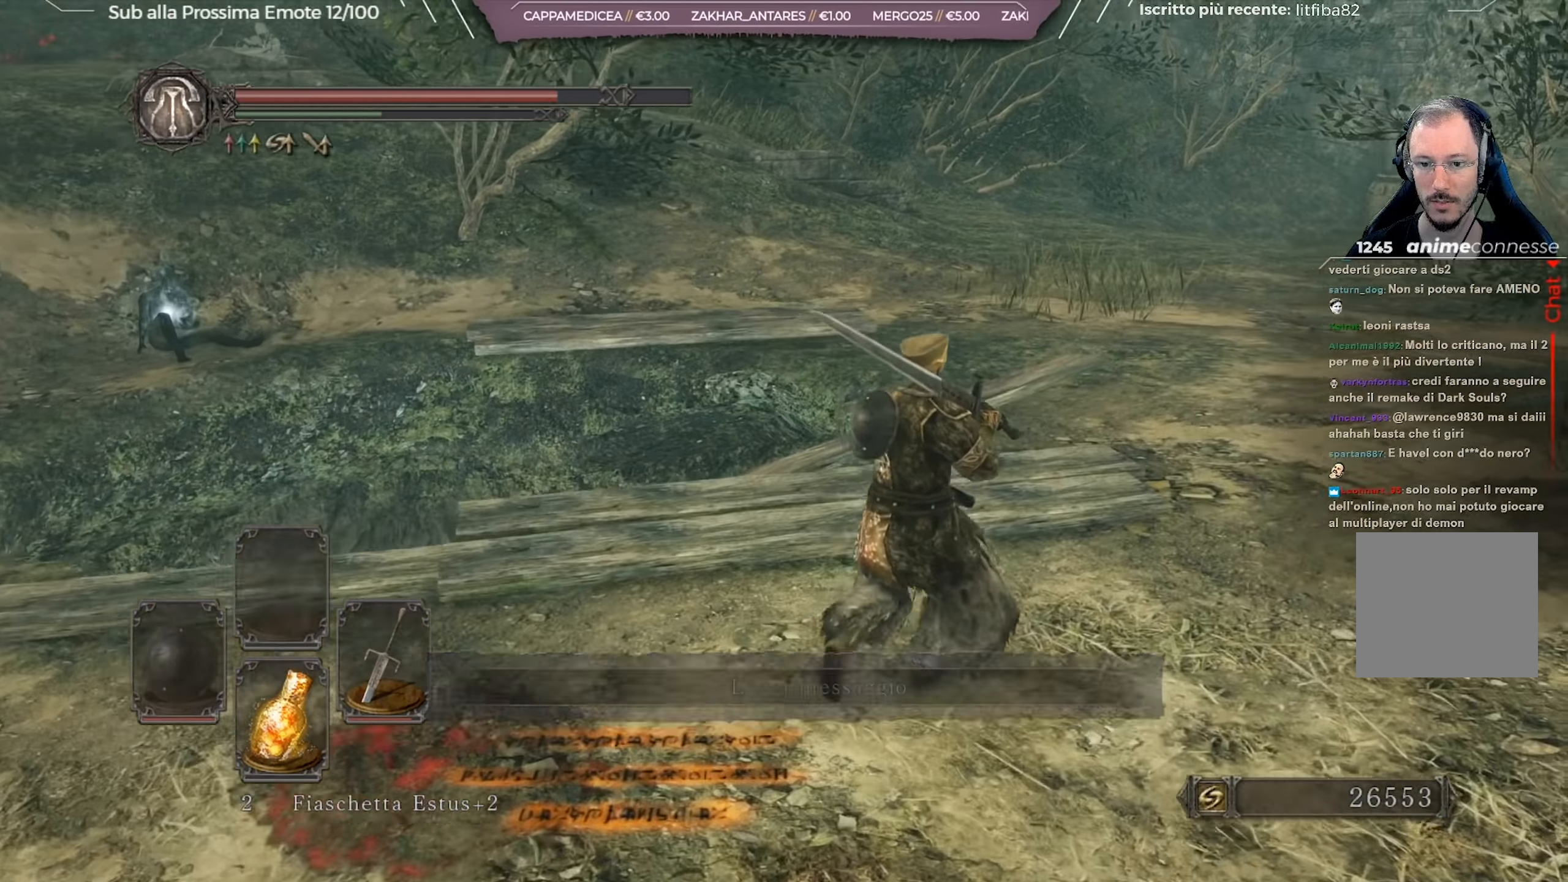
{"buttons": ["B"], "left_stick": "up-right", "right_stick": "center", "events": [[184, "B", "down"]]}
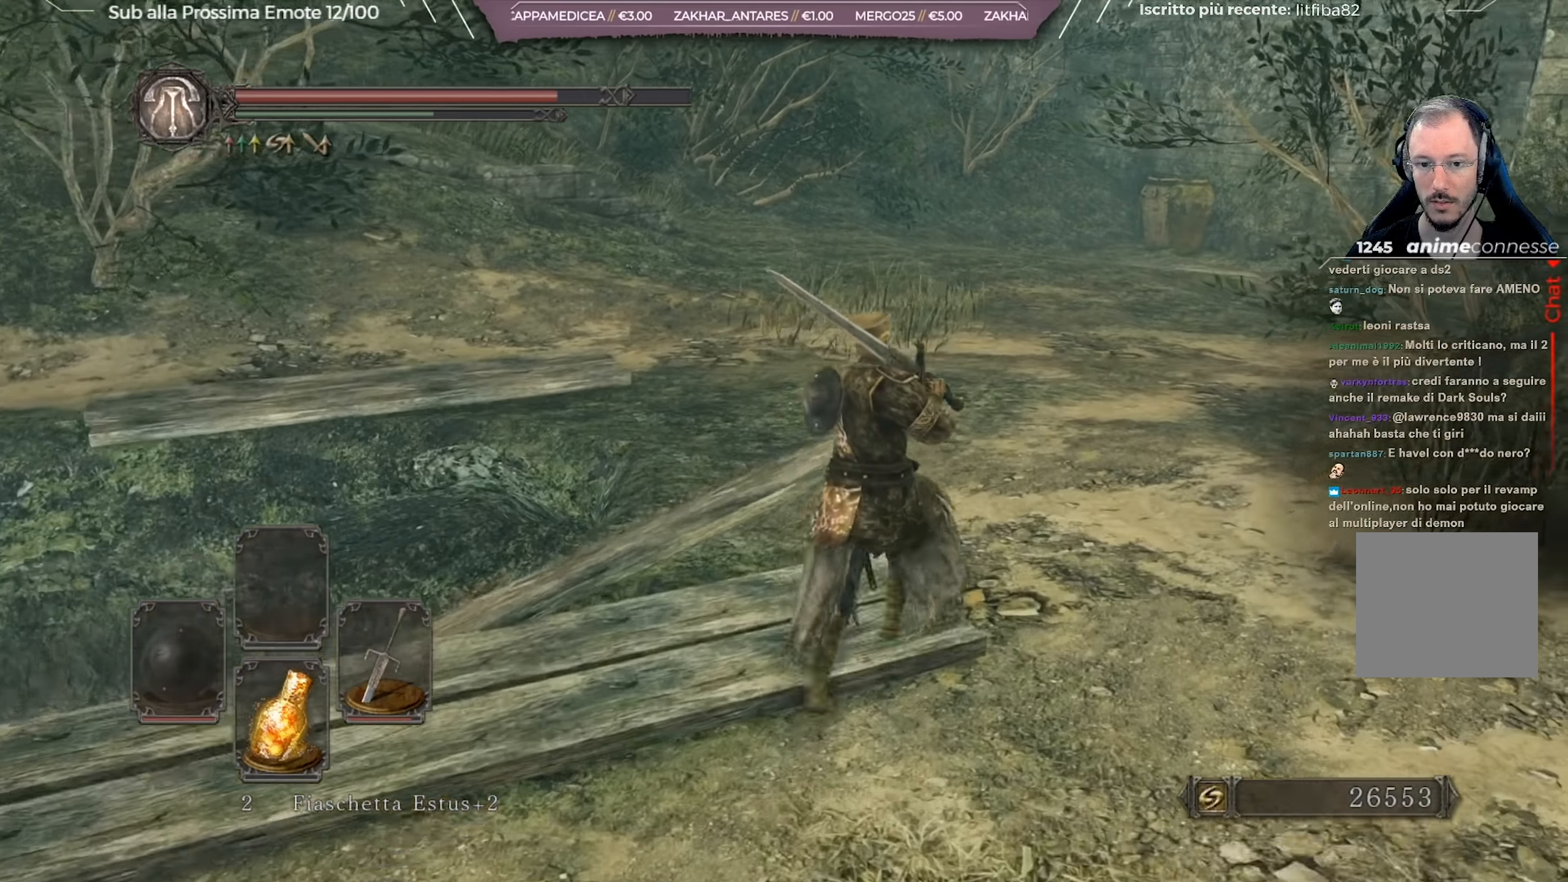
{"buttons": ["B"], "left_stick": "up", "right_stick": "down-left", "events": [[116, "left_stick", "up"], [183, "right_stick", "down-left"]]}
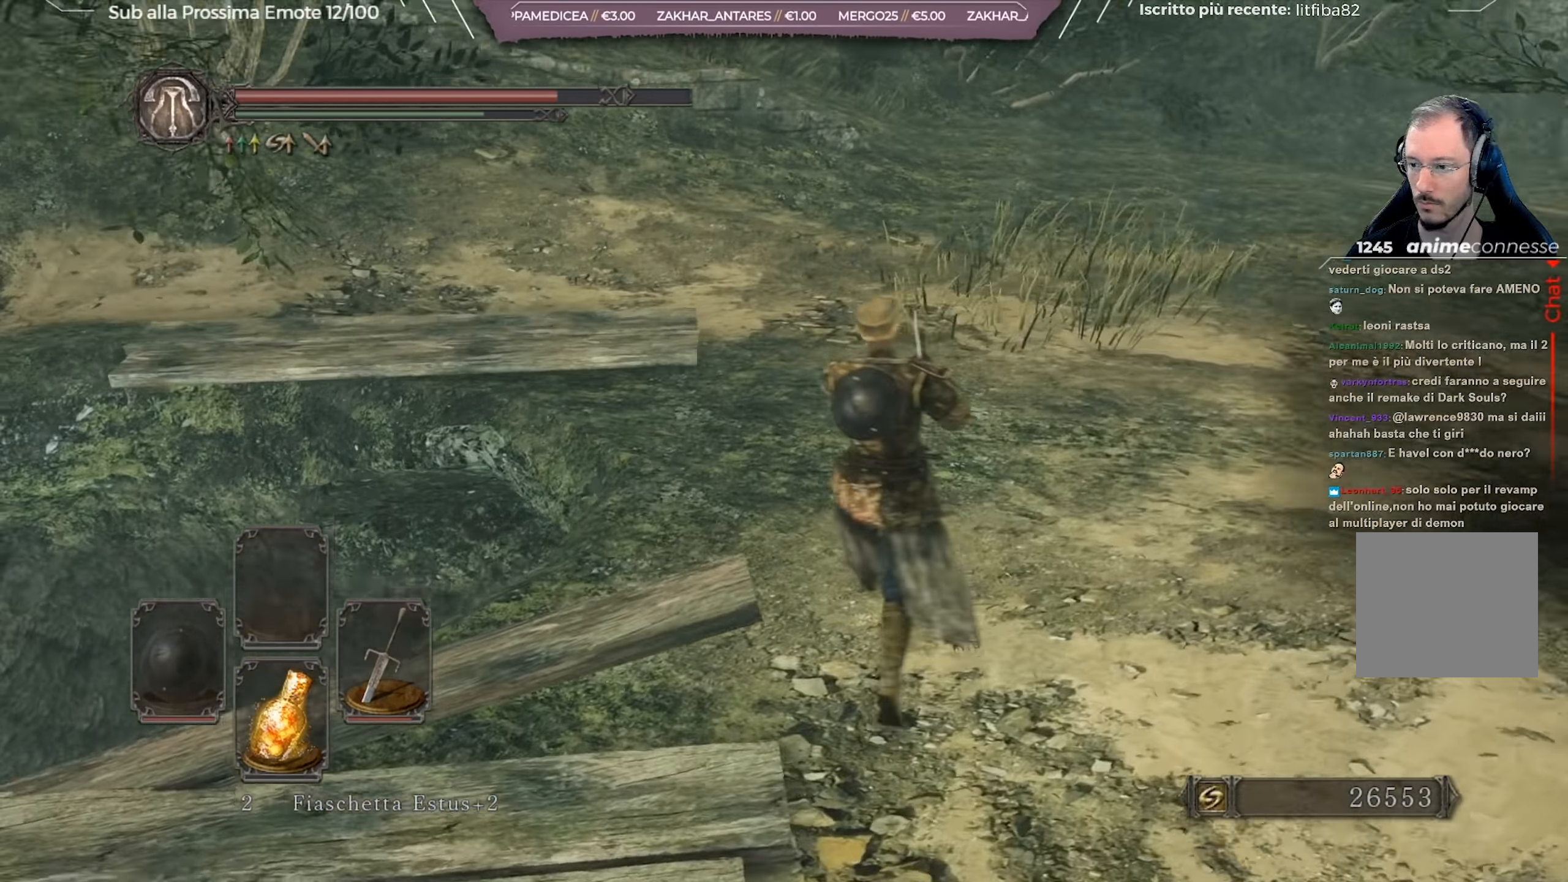
{"buttons": ["B"], "left_stick": "up-right", "right_stick": "center", "events": [[17, "right_stick", "center"], [134, "right_stick", "left"], [417, "right_stick", "center"], [501, "left_stick", "up-right"]]}
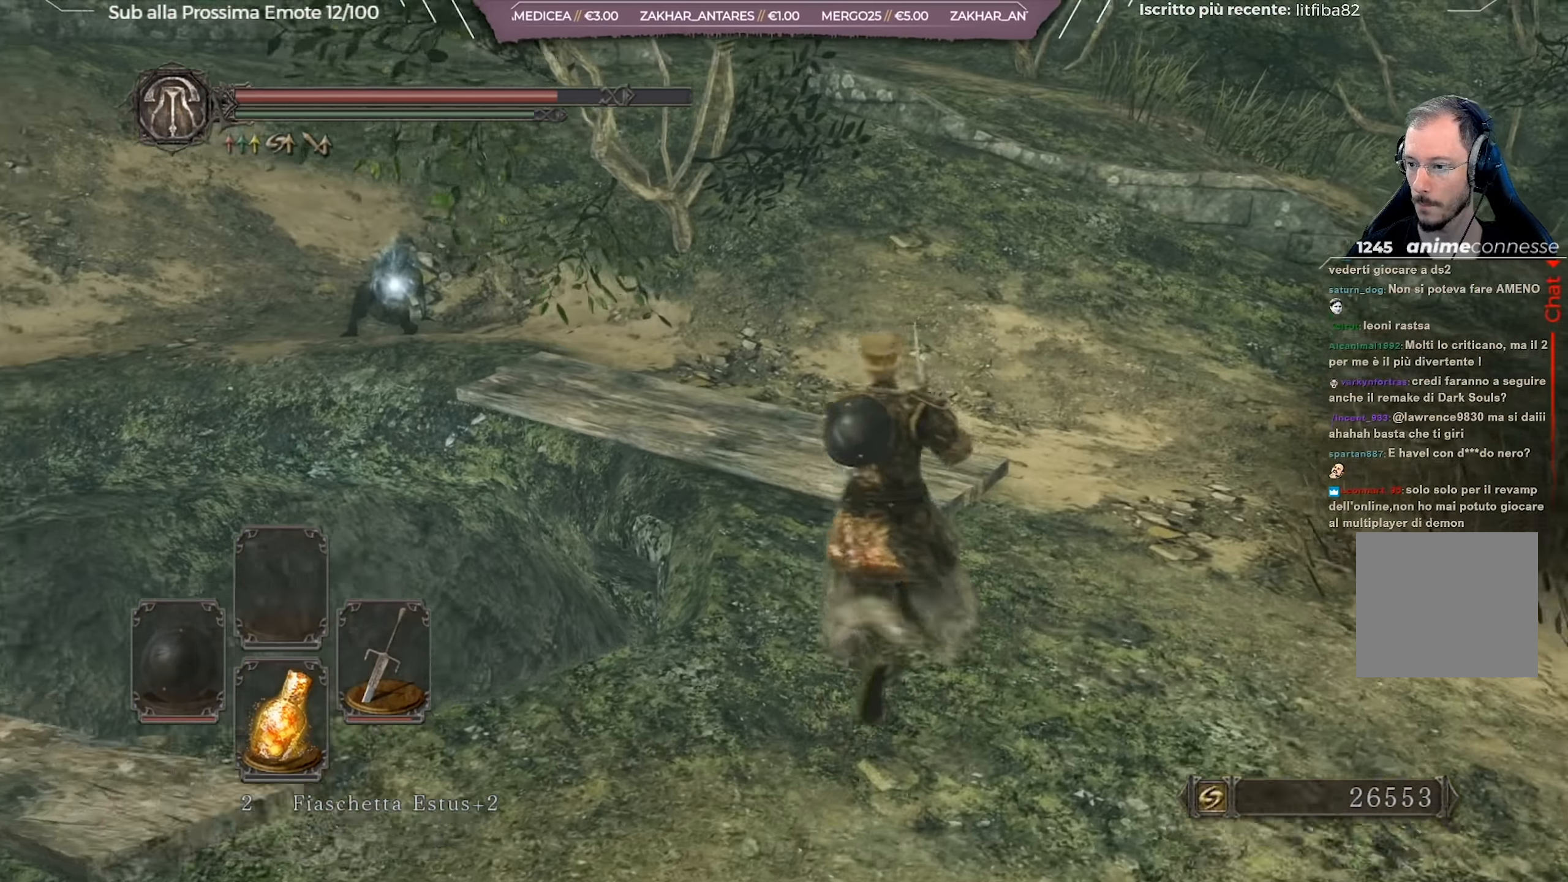
{"buttons": ["B"], "left_stick": "up", "right_stick": "center", "events": [[233, "left_stick", "up"], [233, "right_stick", "left"], [500, "right_stick", "center"]]}
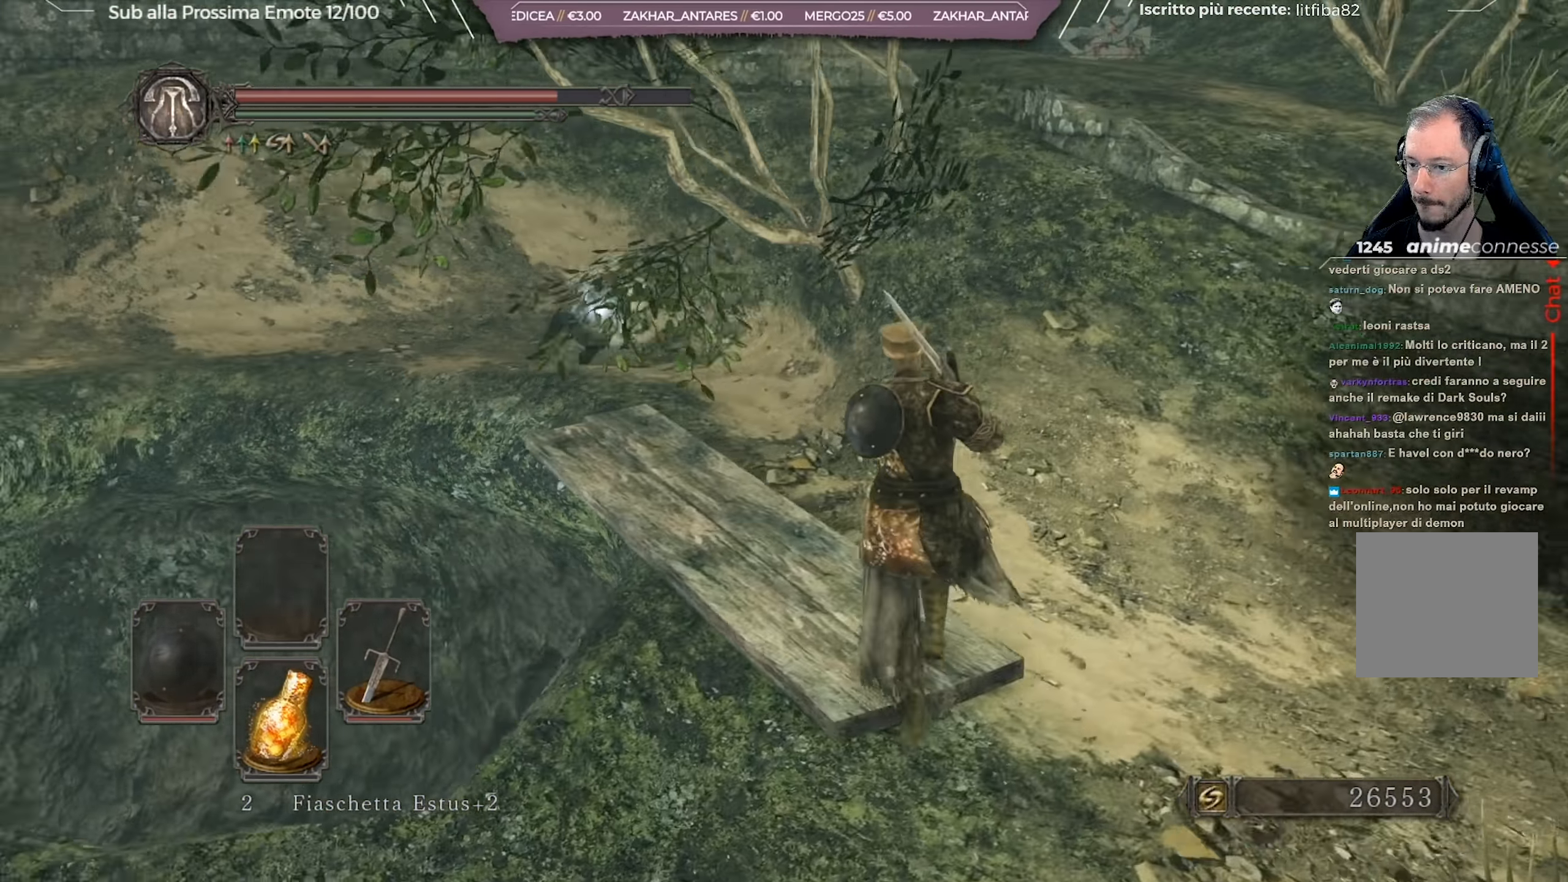
{"buttons": ["B"], "left_stick": "up", "right_stick": "center", "events": [[167, "right_stick", "down-left"], [367, "right_stick", "center"]]}
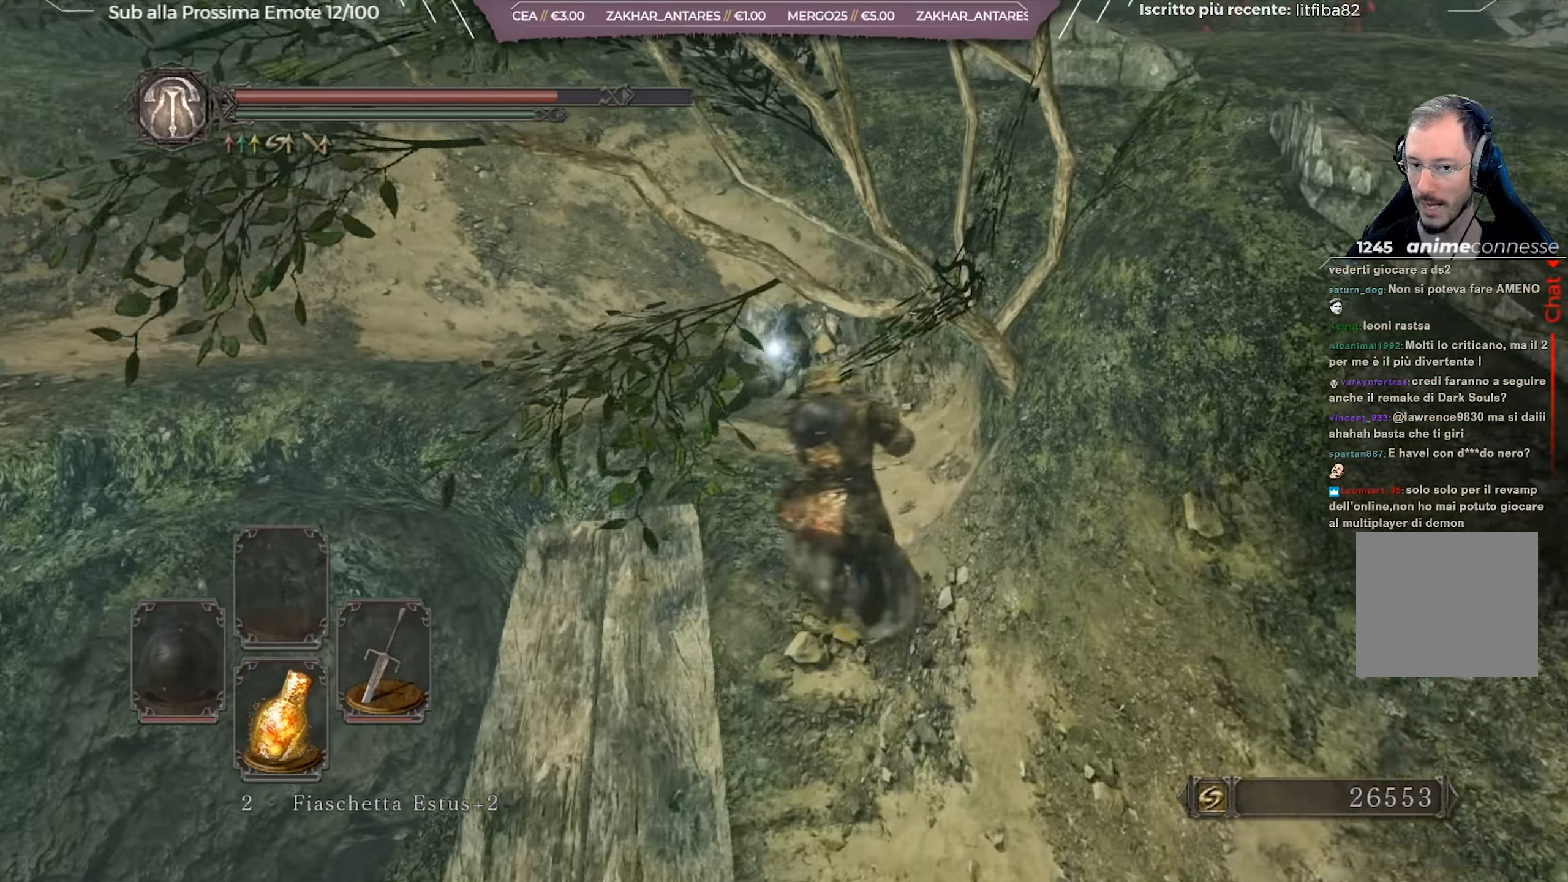
{"buttons": ["B"], "left_stick": "up", "right_stick": "center", "events": []}
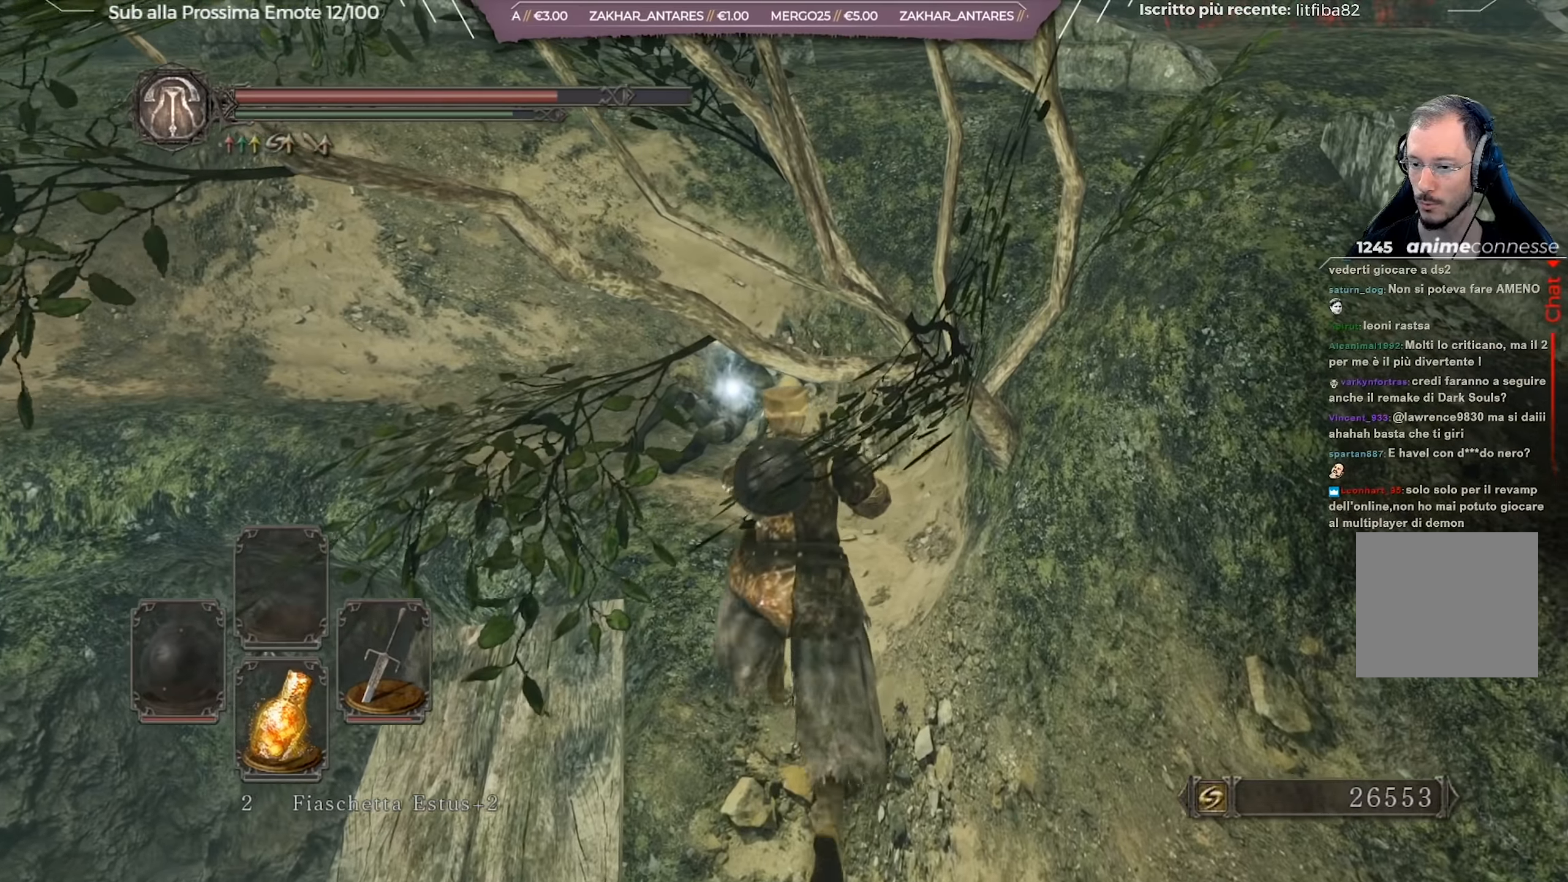
{"buttons": [], "left_stick": "up-left", "right_stick": "center", "events": [[167, "B", "up"], [417, "left_stick", "up-left"]]}
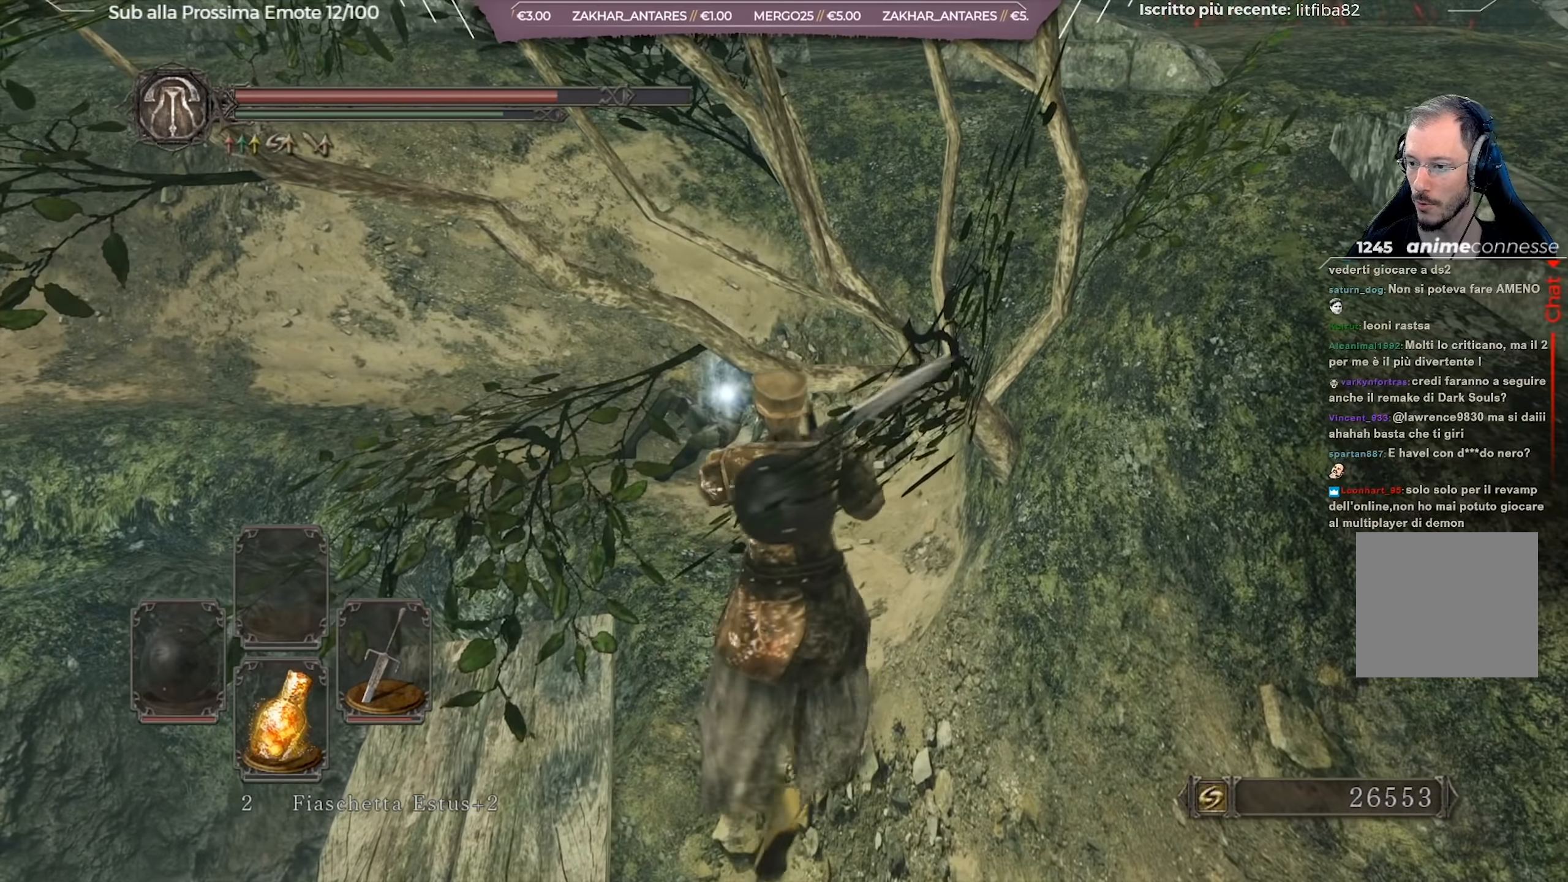
{"buttons": [], "left_stick": "up", "right_stick": "right", "events": [[467, "right_stick", "right"], [484, "left_stick", "up"]]}
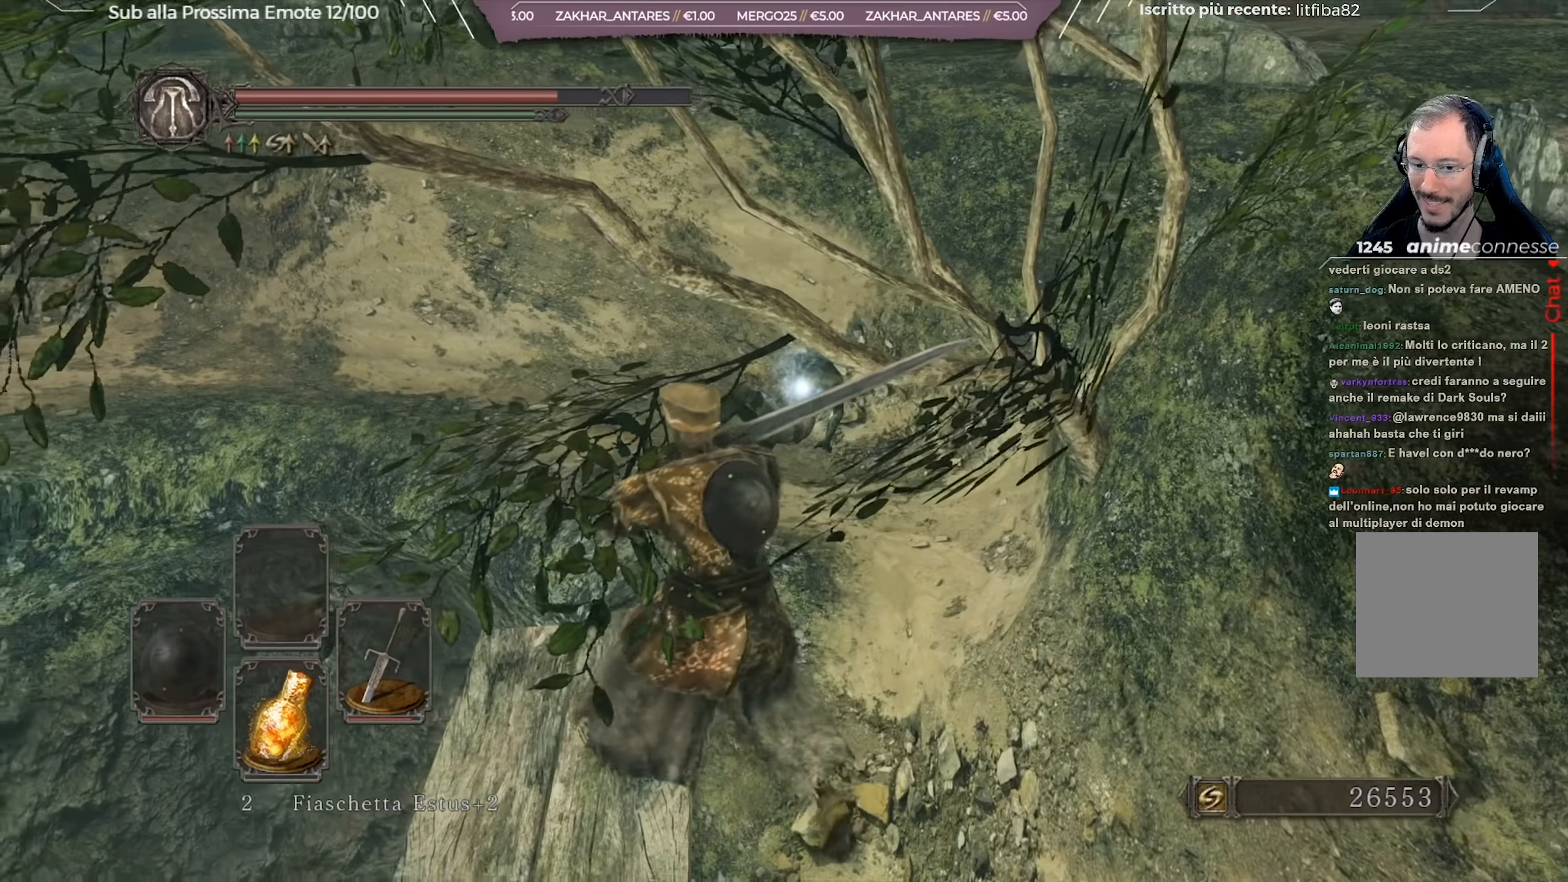
{"buttons": [], "left_stick": "up-left", "right_stick": "center", "events": [[284, "right_stick", "center"], [334, "left_stick", "up-left"]]}